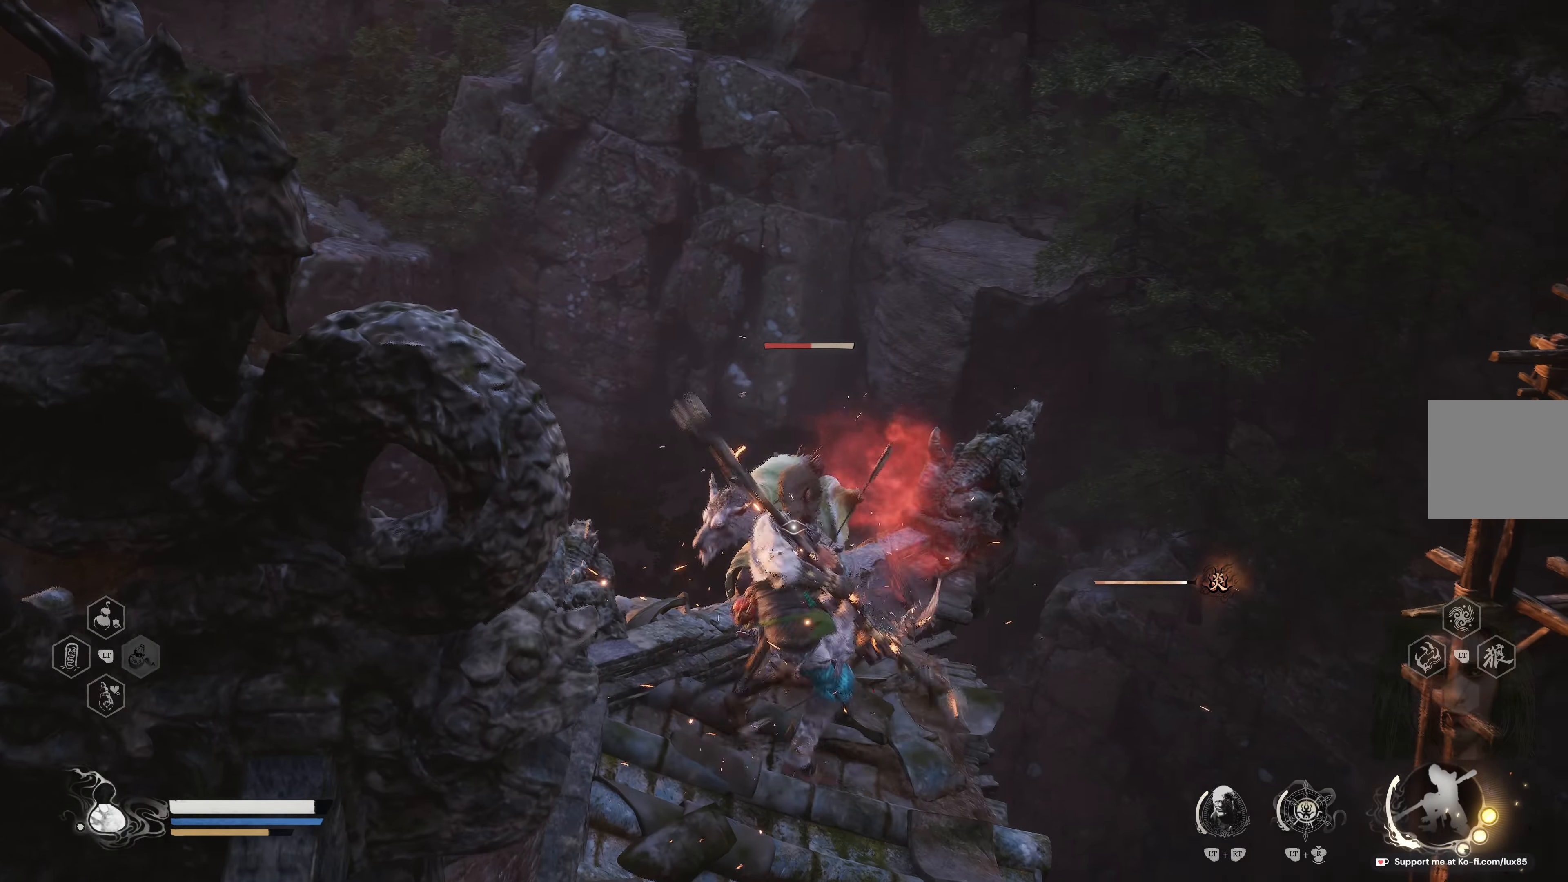
Gameplay with a controller (Xbox layout); each line is a JSON object with the inputs held at the frame after it. "events" lists button and stick changes between this image and that frame as [ms after this image, input, new state], when the widget could be followed in between.
{"buttons": [], "left_stick": "up", "right_stick": "left", "events": [[33, "R1", "down"], [67, "right_stick", "left"], [133, "R1", "up"], [233, "R1", "down"], [317, "R1", "up"], [417, "R1", "down"], [500, "R1", "up"]]}
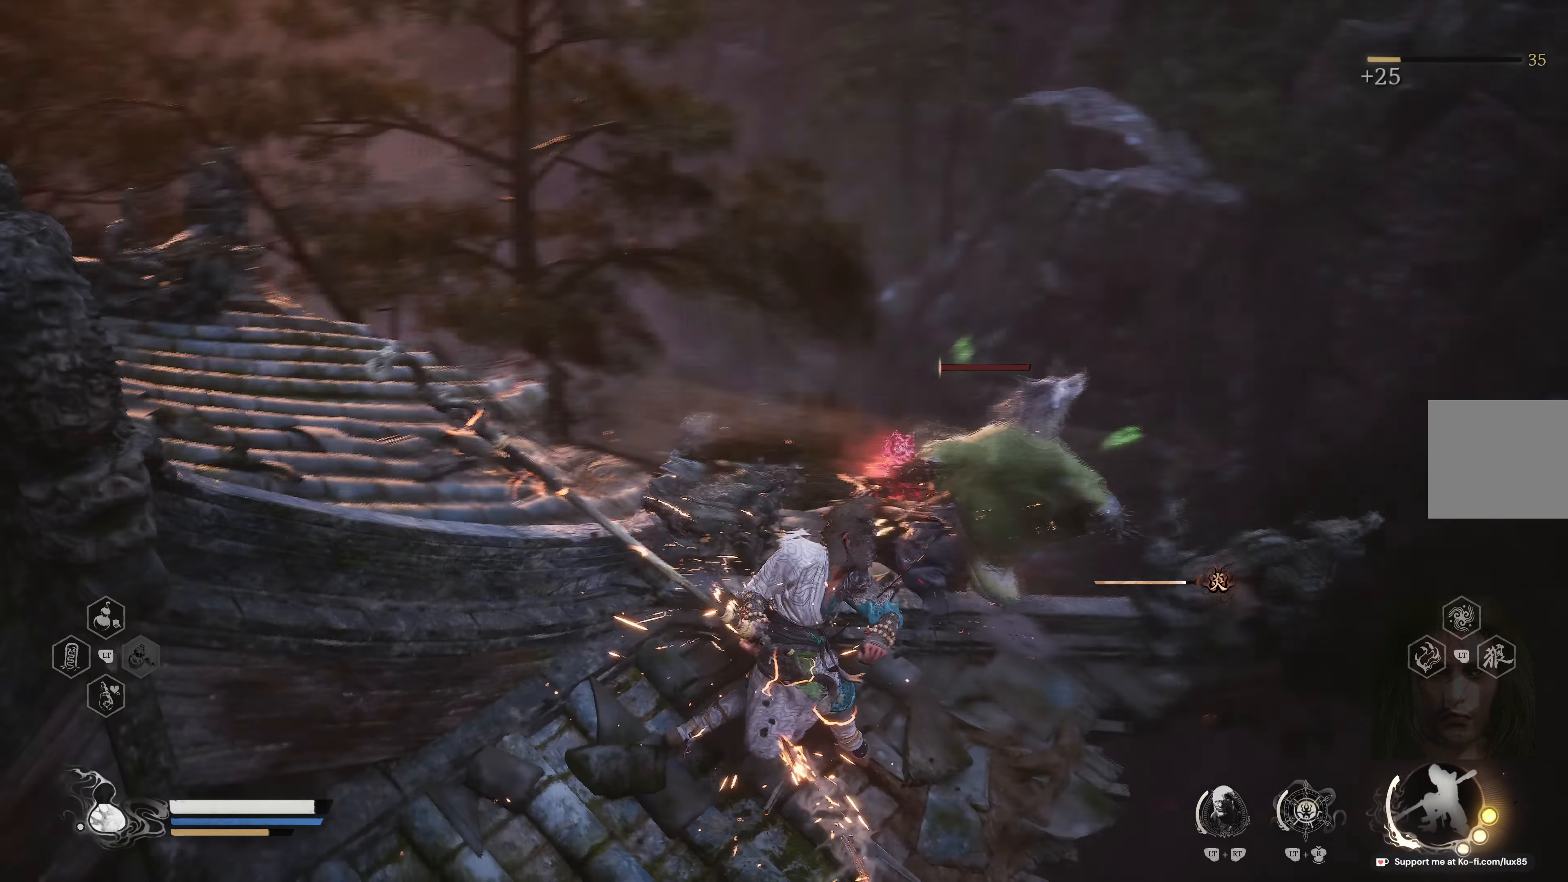
{"buttons": [], "left_stick": "up", "right_stick": "center", "events": [[100, "R1", "down"], [133, "left_stick", "center"], [167, "R1", "up"], [167, "right_stick", "center"], [333, "right_stick", "up-left"], [367, "left_stick", "up"], [500, "right_stick", "center"]]}
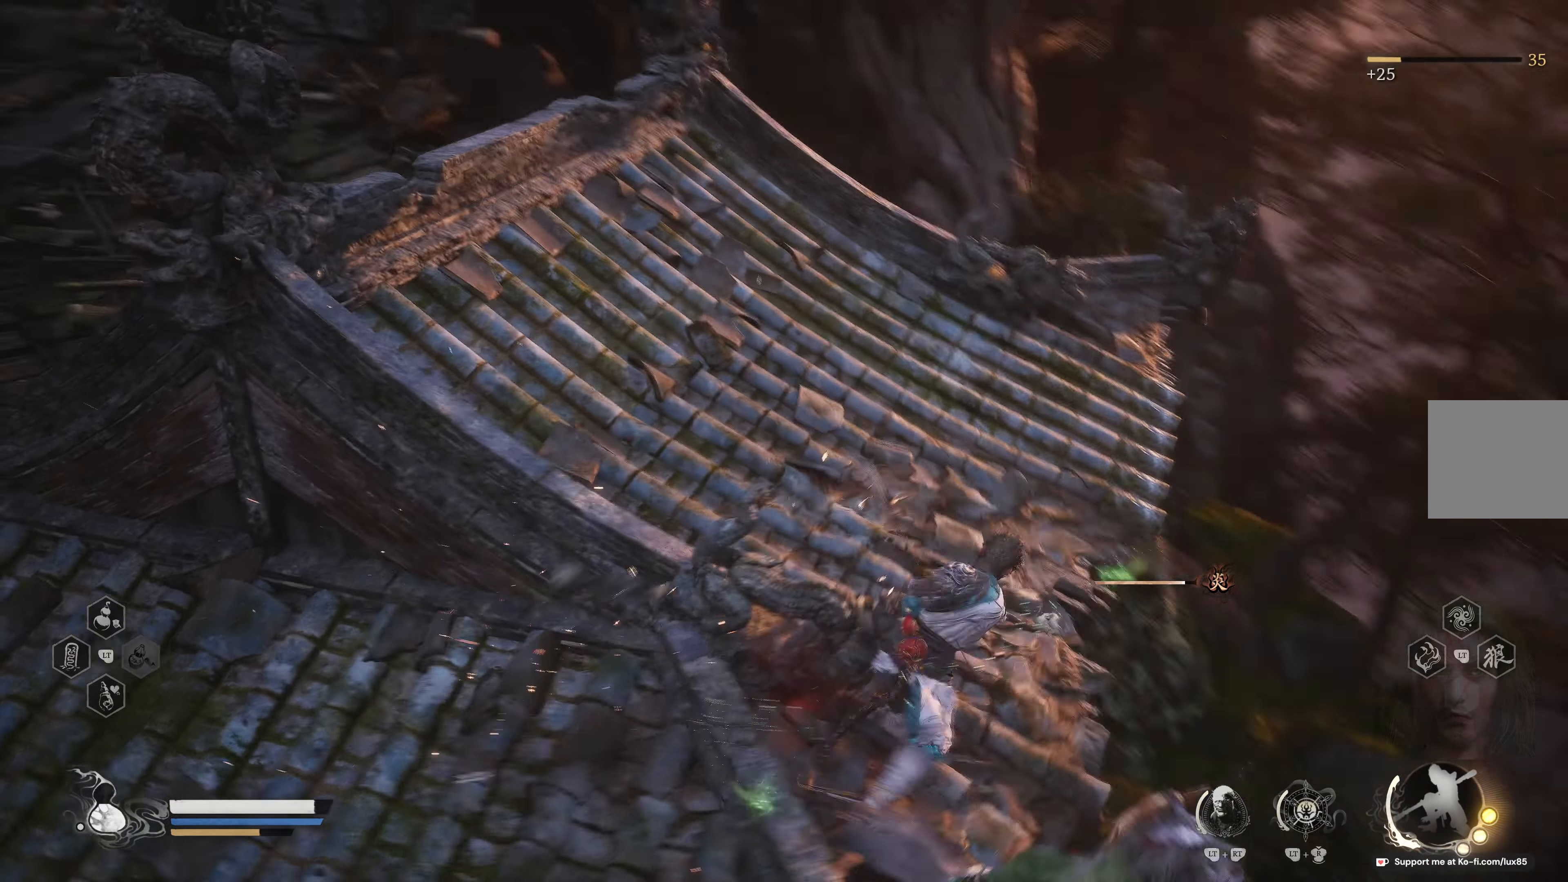
{"buttons": [], "left_stick": "up", "right_stick": "up-left", "events": [[300, "right_stick", "up-left"]]}
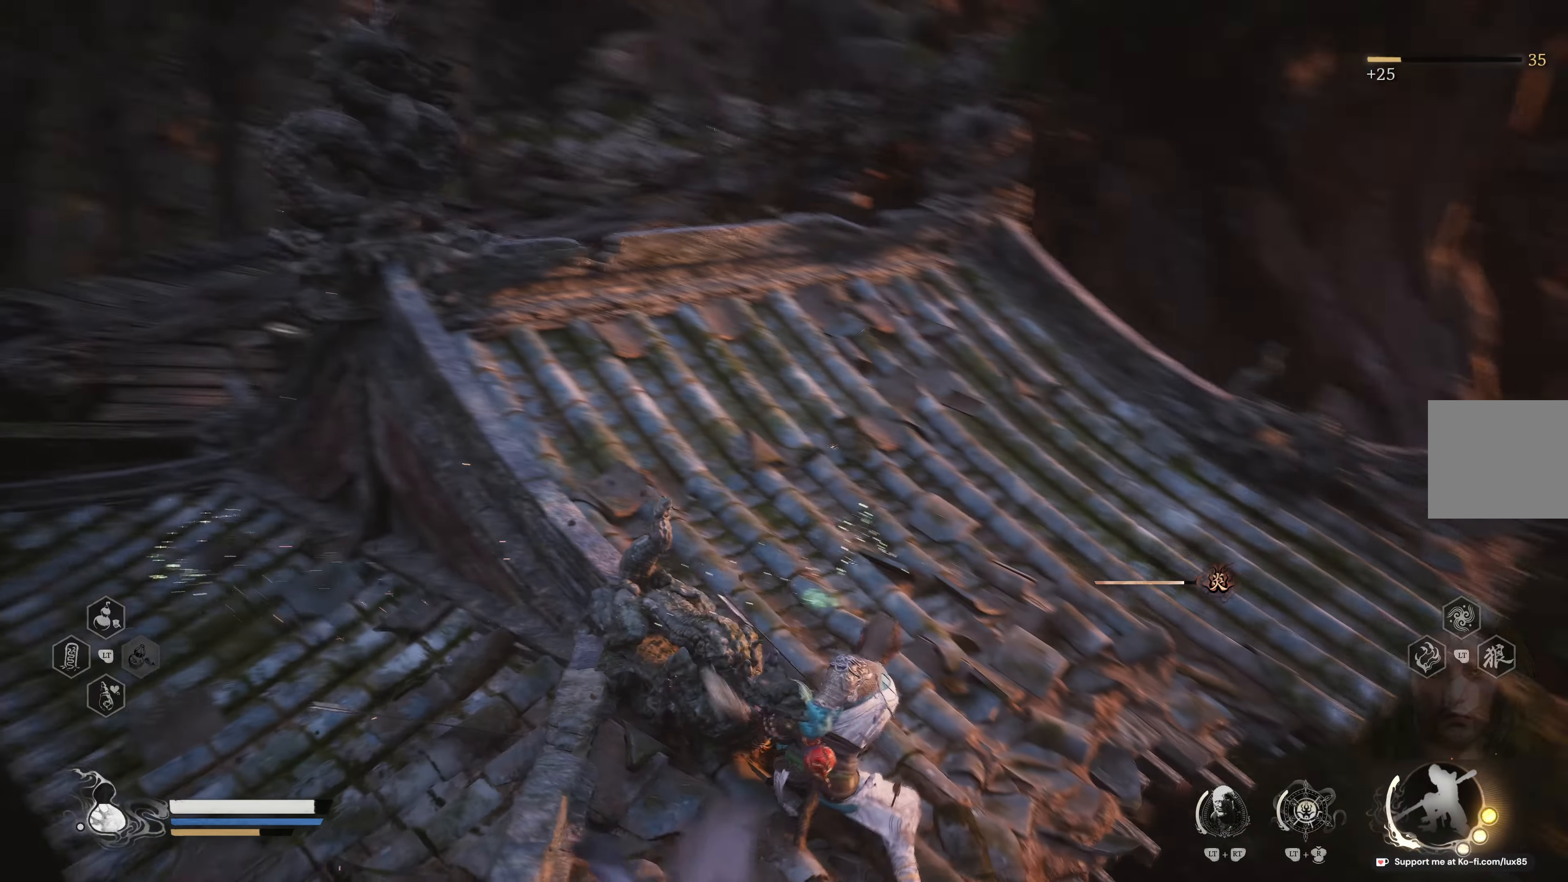
{"buttons": [], "left_stick": "up", "right_stick": "center", "events": [[17, "right_stick", "center"]]}
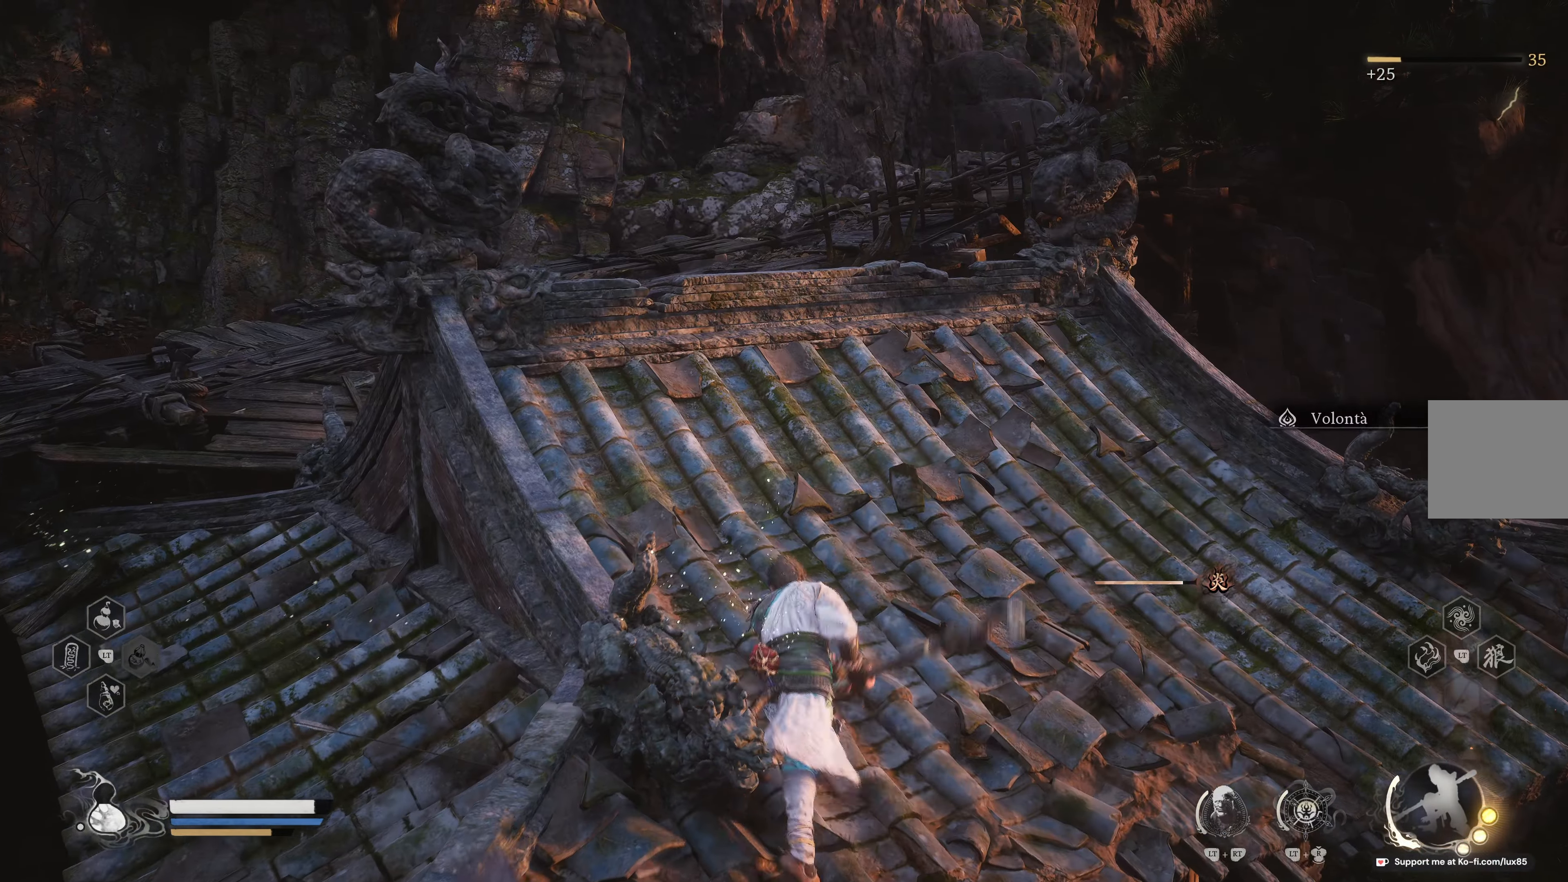
{"buttons": [], "left_stick": "up", "right_stick": "down-left", "events": [[33, "left_stick", "up-right"], [383, "left_stick", "up"], [483, "right_stick", "down-left"]]}
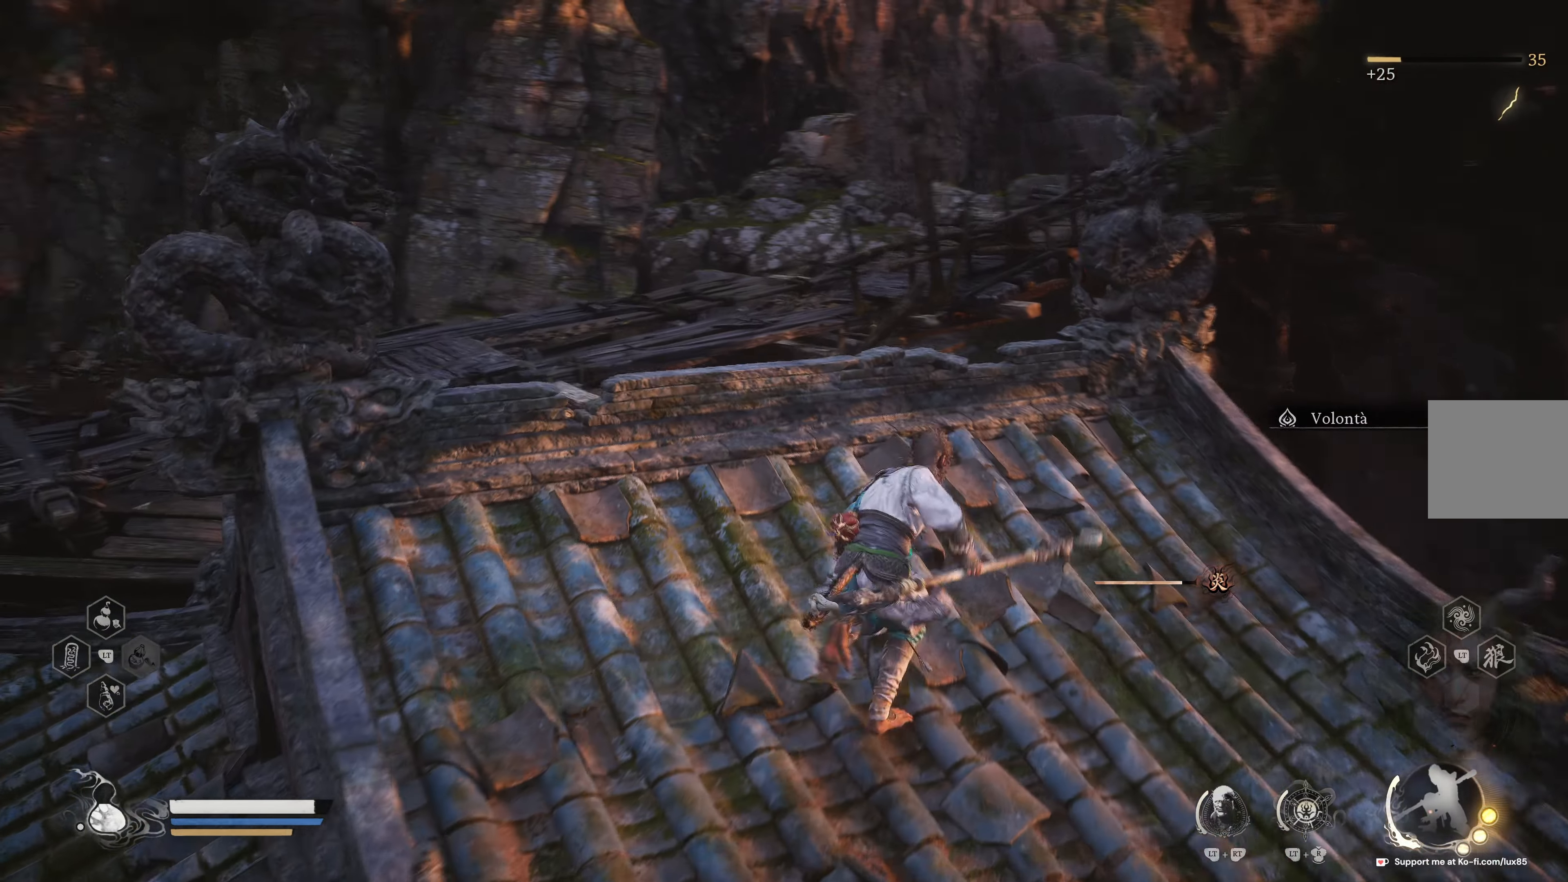
{"buttons": [], "left_stick": "up", "right_stick": "center", "events": [[50, "right_stick", "center"], [200, "right_stick", "down-left"], [283, "right_stick", "center"]]}
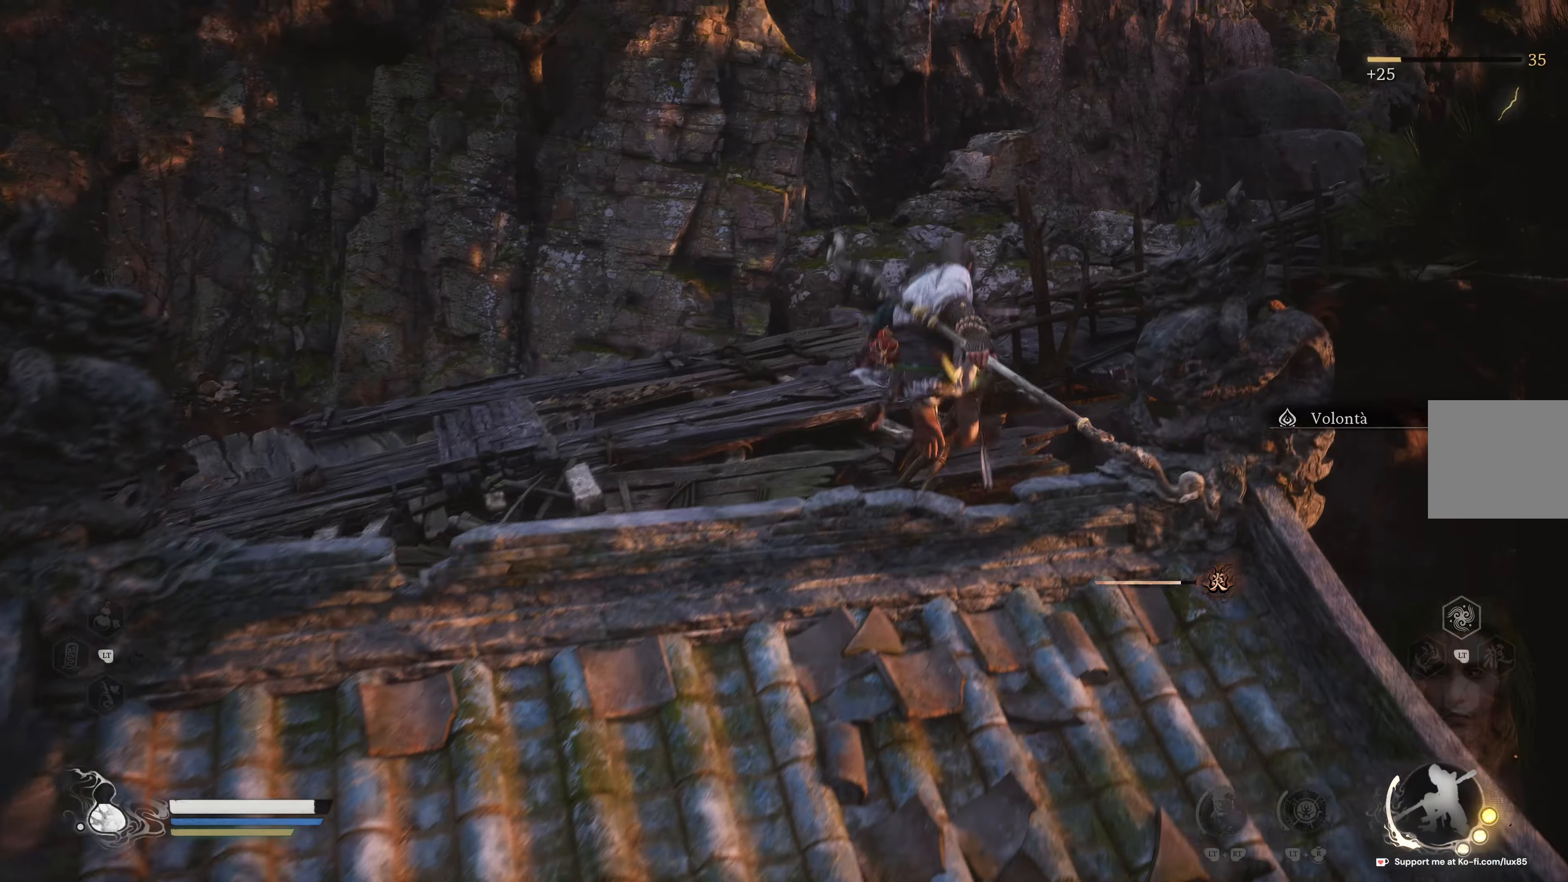
{"buttons": [], "left_stick": "up", "right_stick": "center", "events": [[33, "A", "down"], [167, "A", "up"]]}
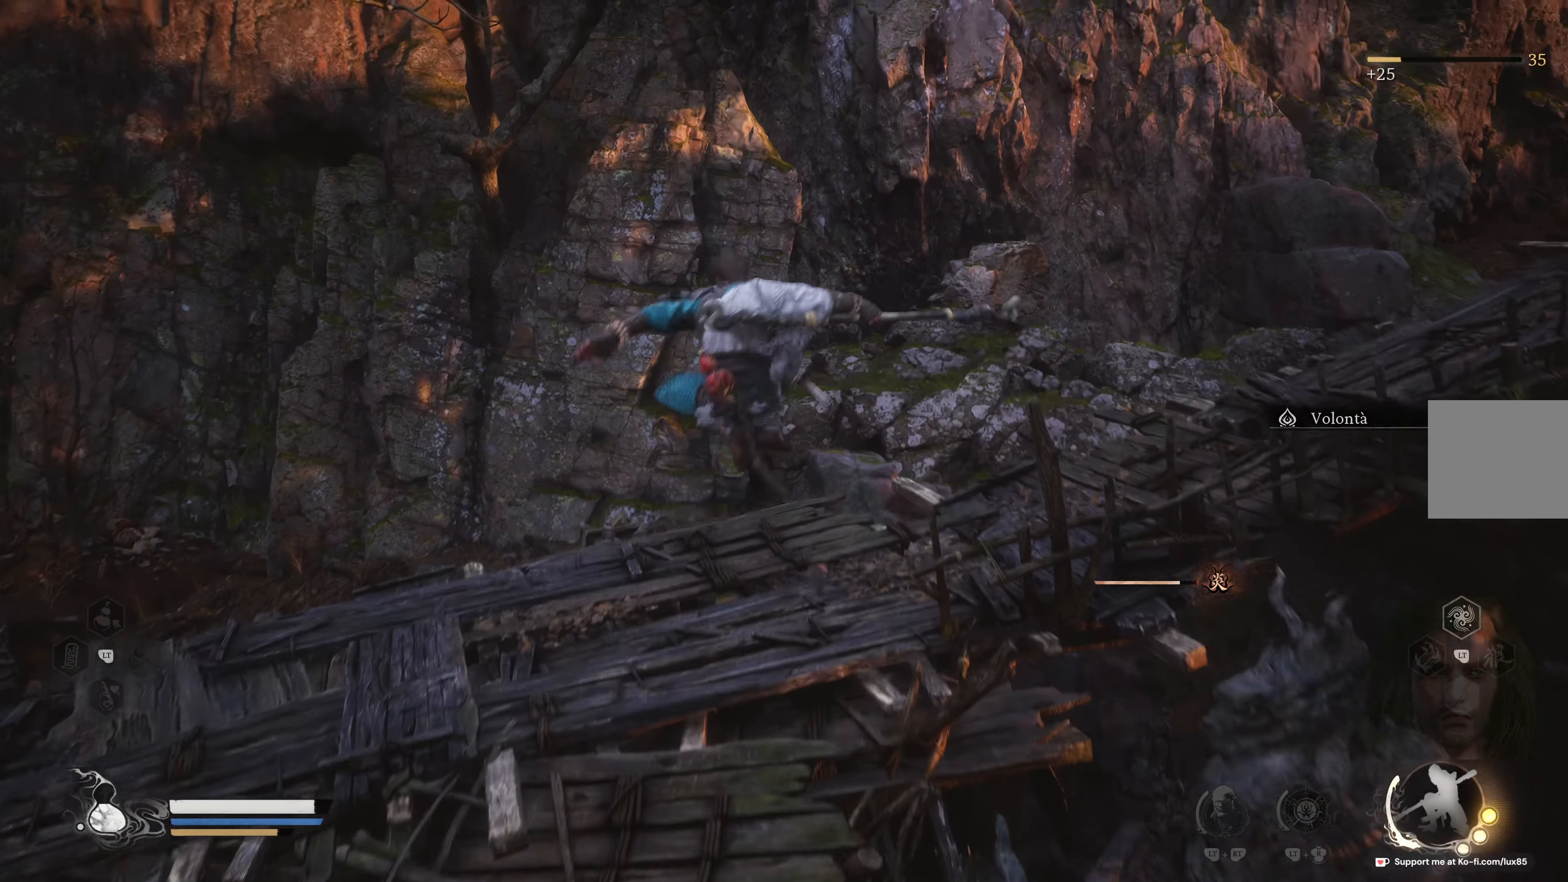
{"buttons": [], "left_stick": "up", "right_stick": "up-right", "events": [[183, "right_stick", "right"], [367, "right_stick", "up-right"]]}
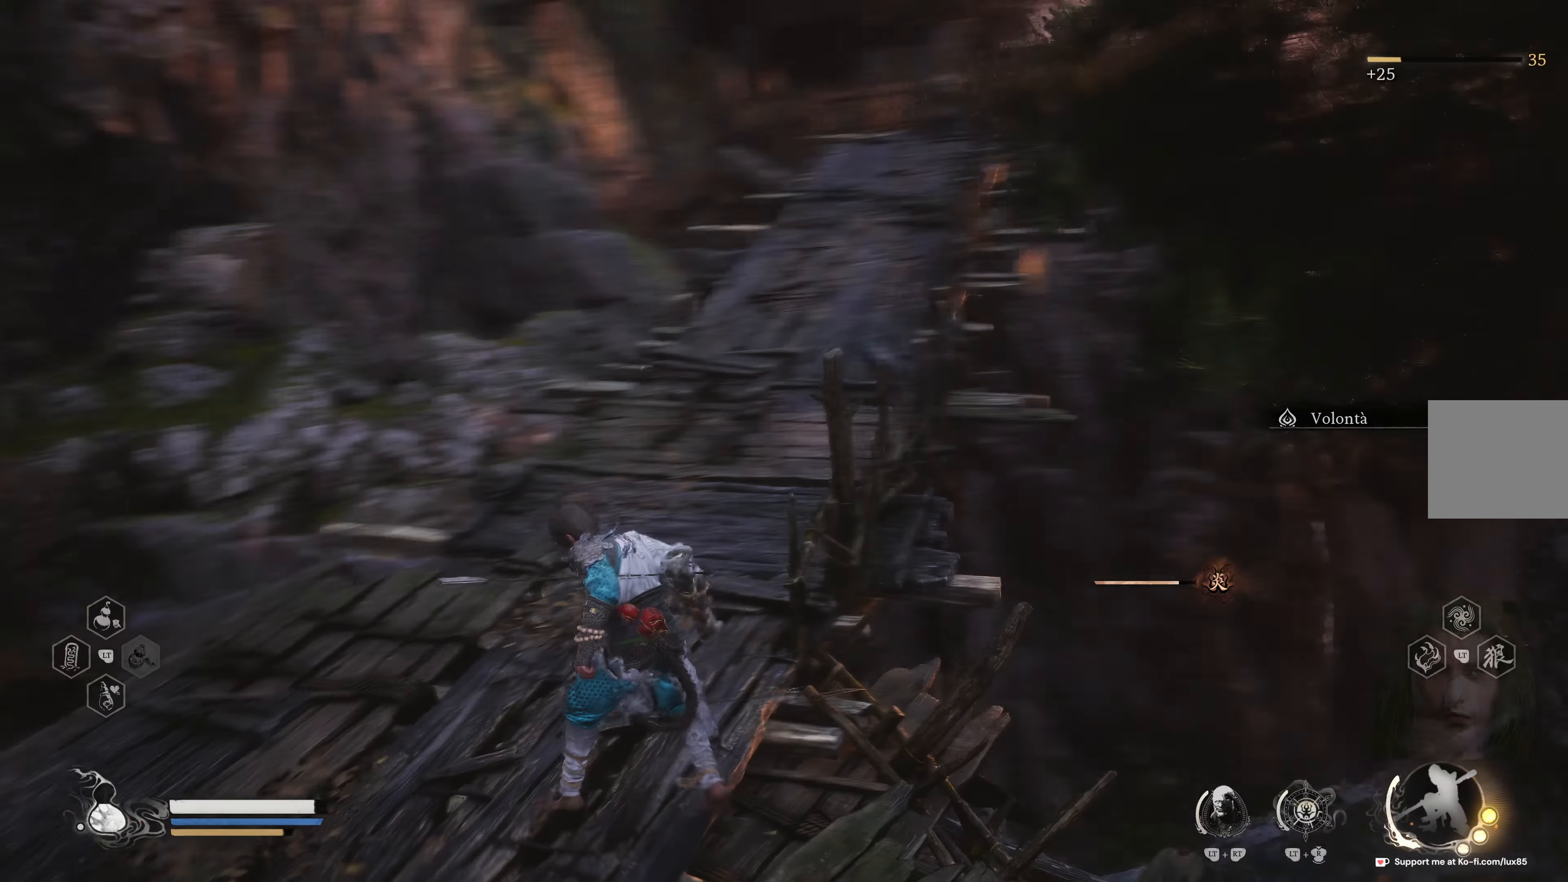
{"buttons": ["L3"], "left_stick": "up", "right_stick": "up-left", "events": [[133, "right_stick", "center"], [317, "right_stick", "up-left"], [500, "L3", "down"]]}
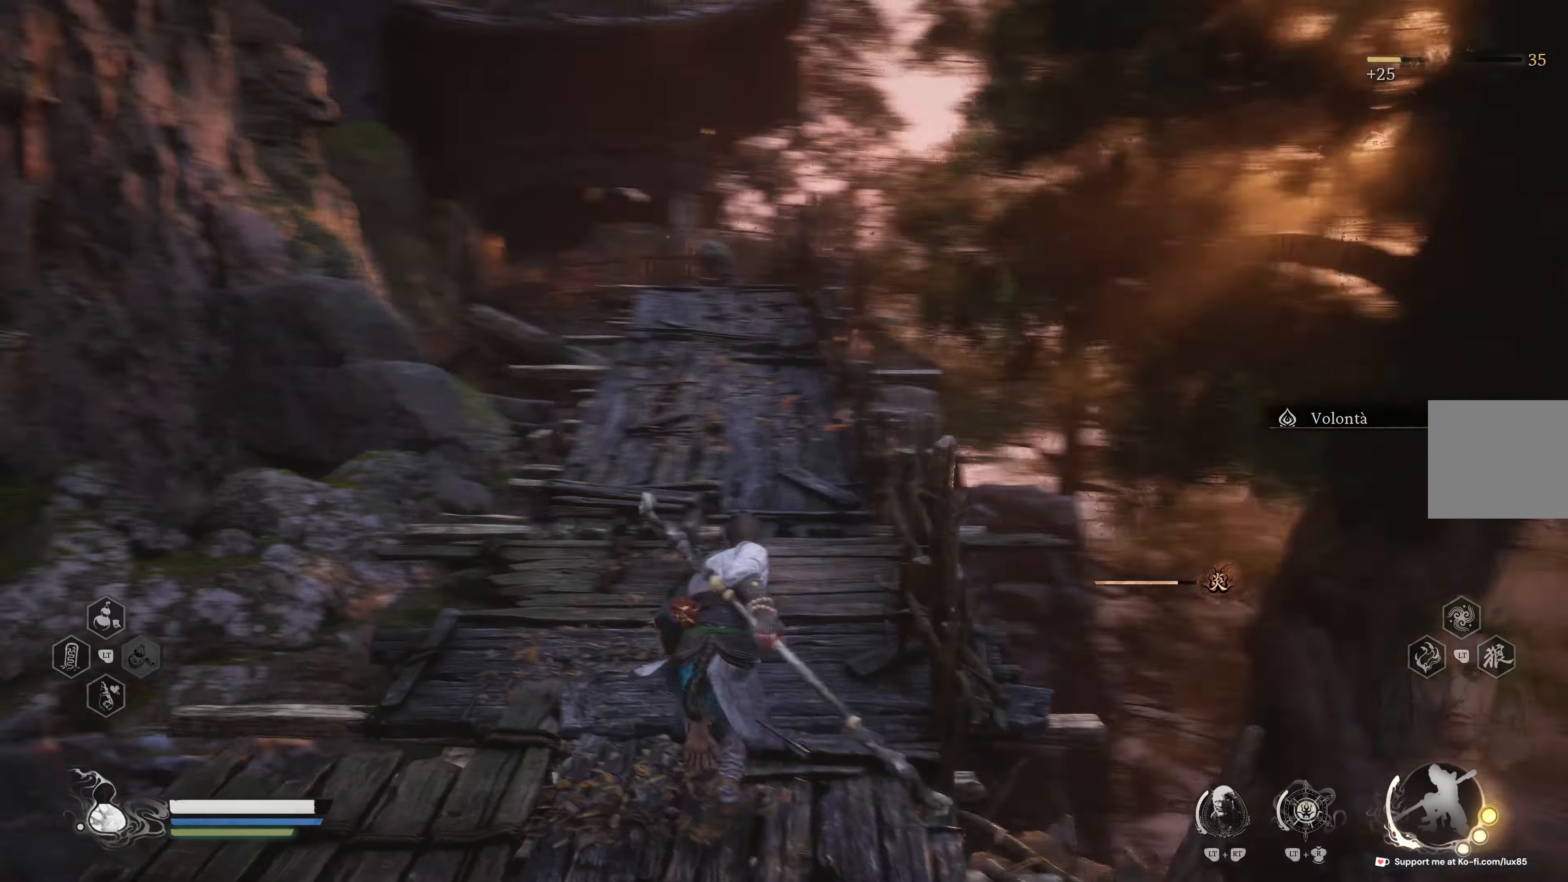
{"buttons": [], "left_stick": "up", "right_stick": "center", "events": [[67, "right_stick", "center"], [133, "L3", "up"], [333, "right_stick", "down-right"], [483, "right_stick", "center"]]}
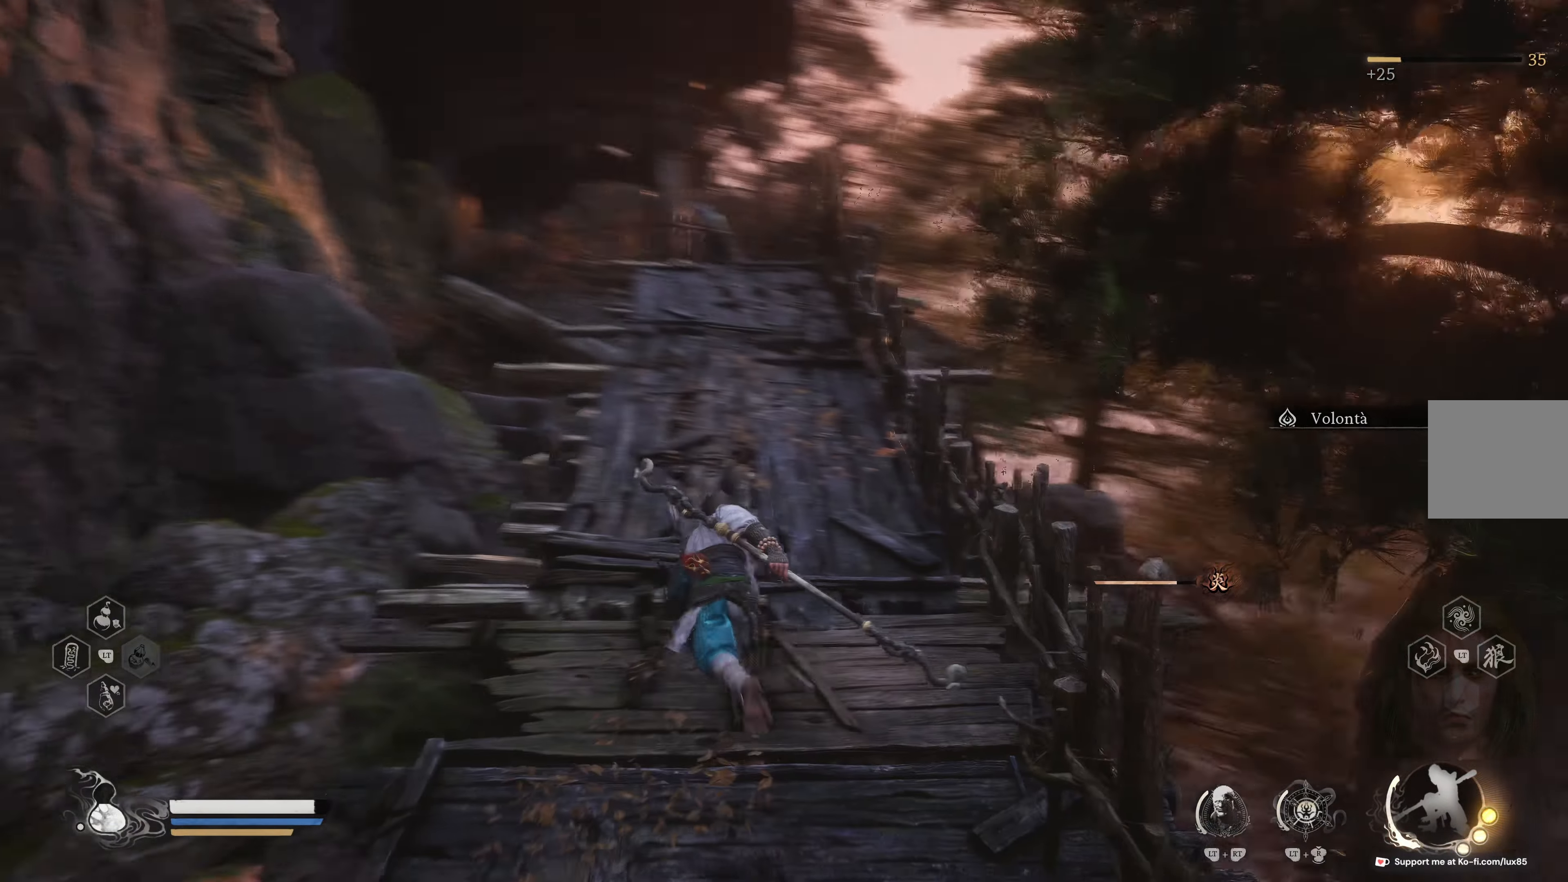
{"buttons": [], "left_stick": "up", "right_stick": "center", "events": []}
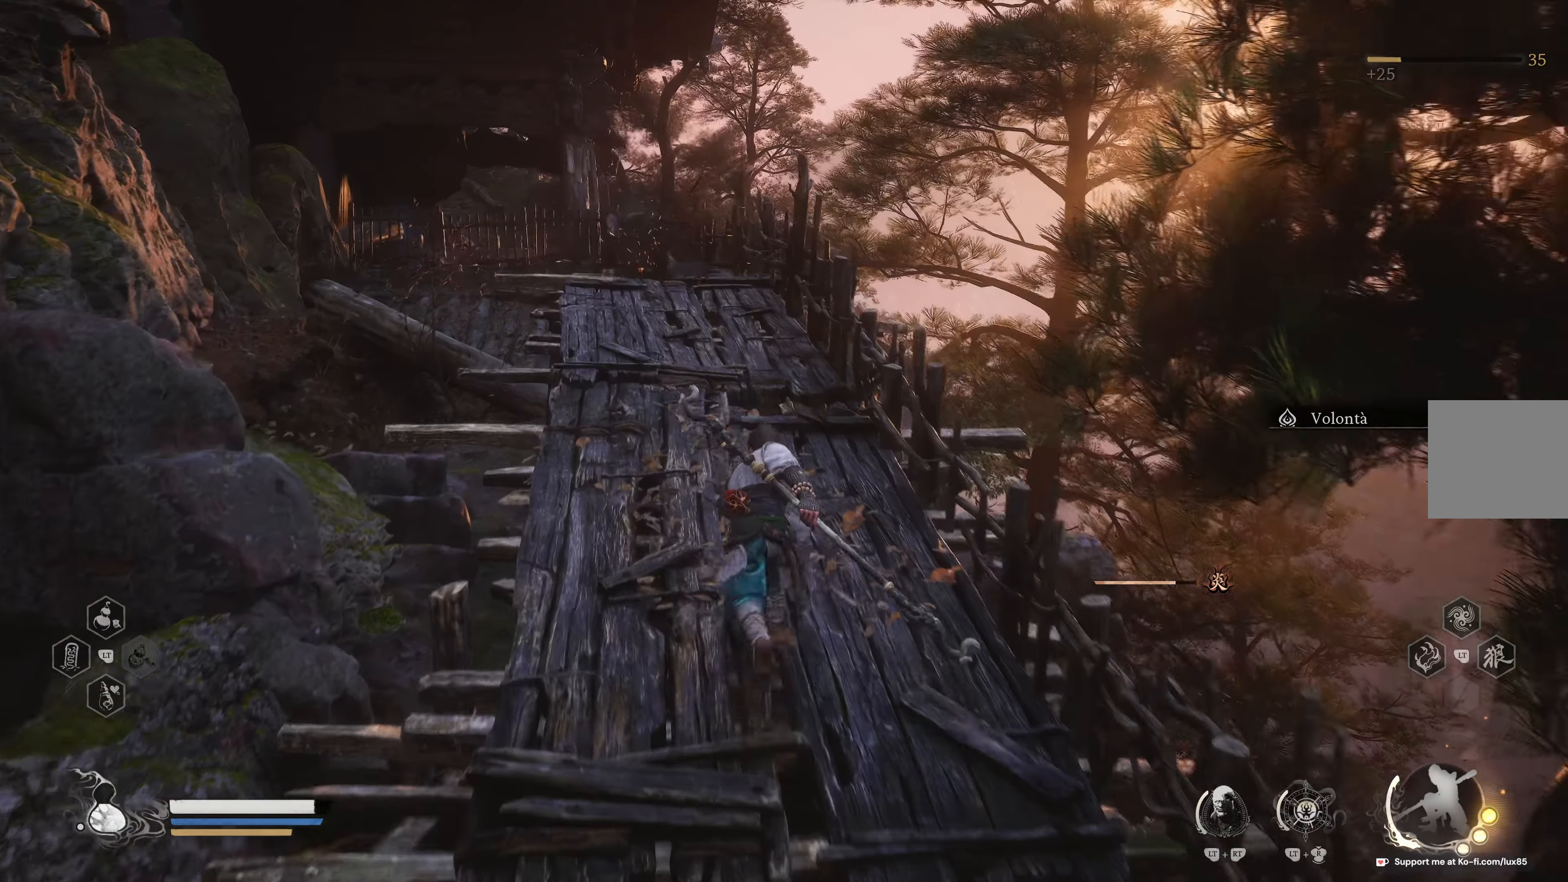
{"buttons": [], "left_stick": "up-left", "right_stick": "center", "events": [[67, "Y", "down"], [133, "Y", "up"], [233, "Y", "down"], [233, "left_stick", "up-left"], [300, "Y", "up"]]}
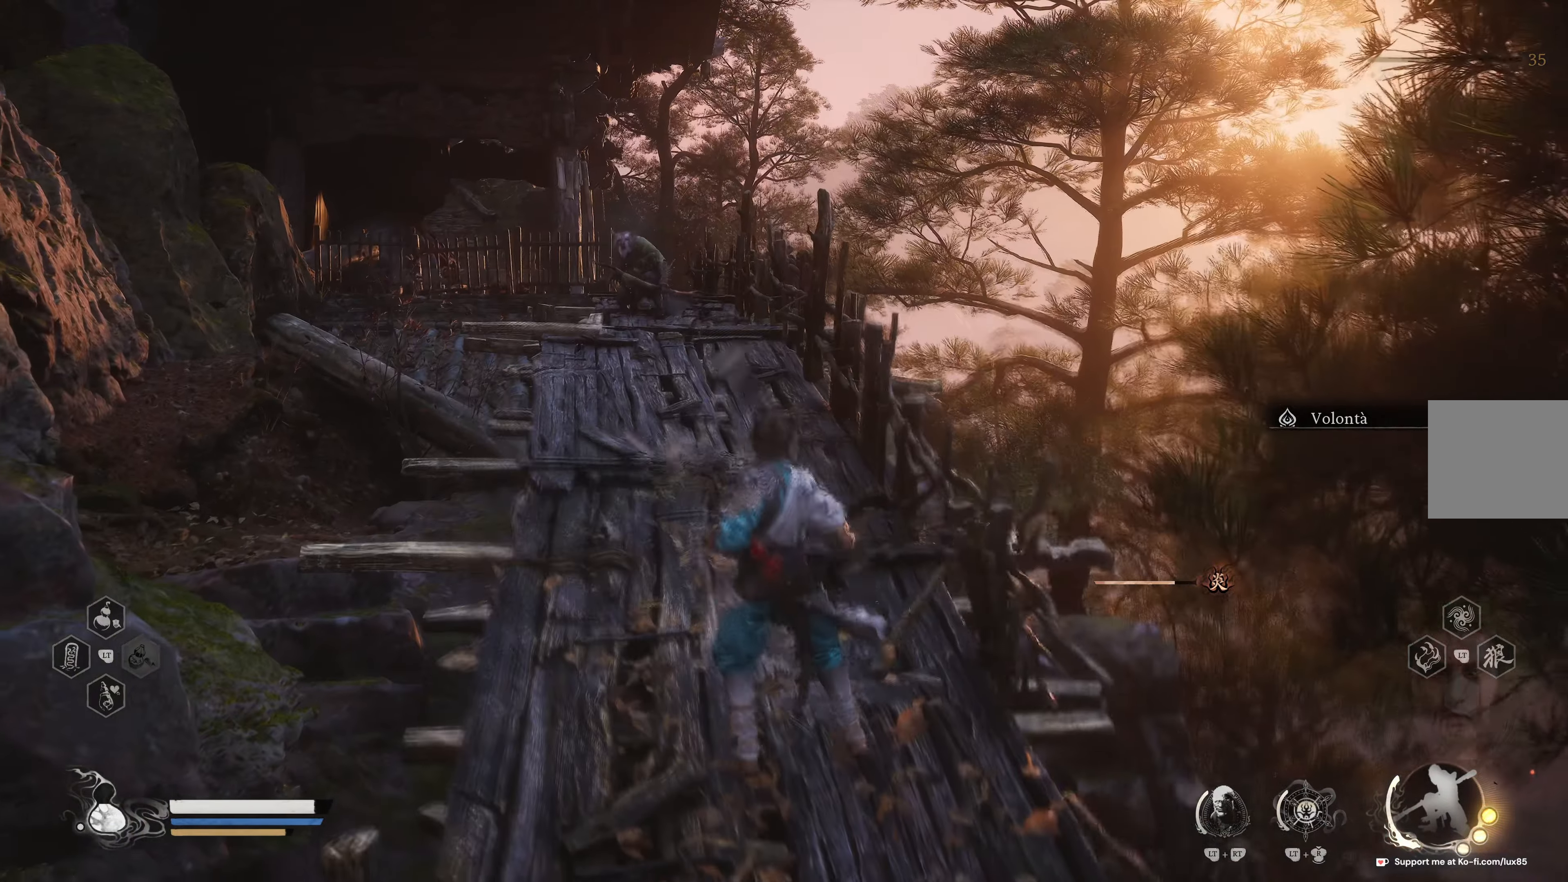
{"buttons": [], "left_stick": "up-left", "right_stick": "center", "events": []}
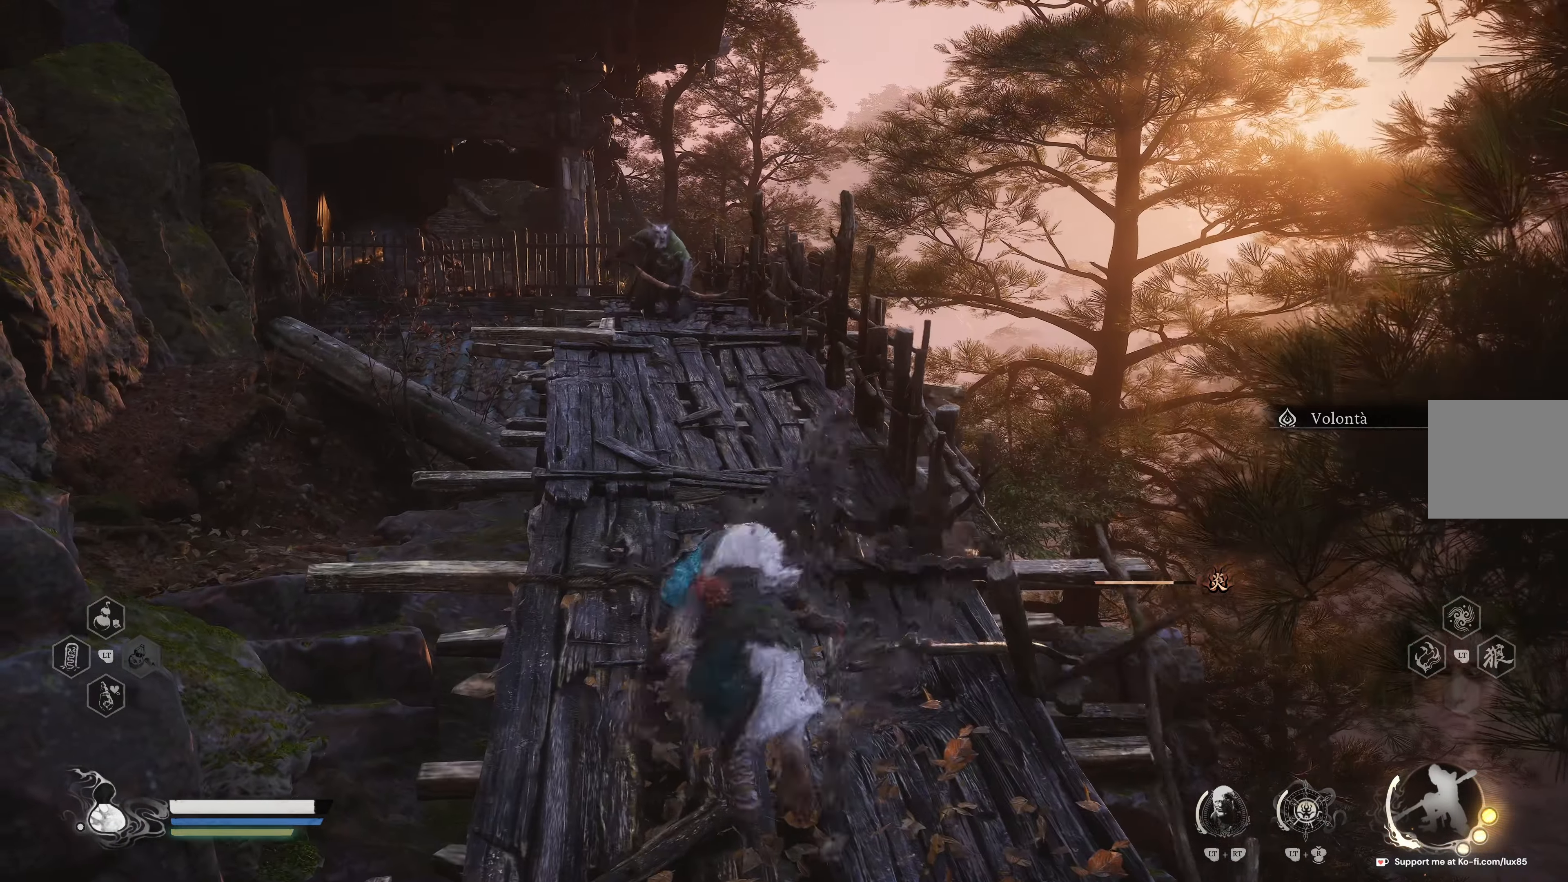
{"buttons": [], "left_stick": "up", "right_stick": "center", "events": [[17, "L3", "down"], [117, "L3", "up"], [433, "left_stick", "up"]]}
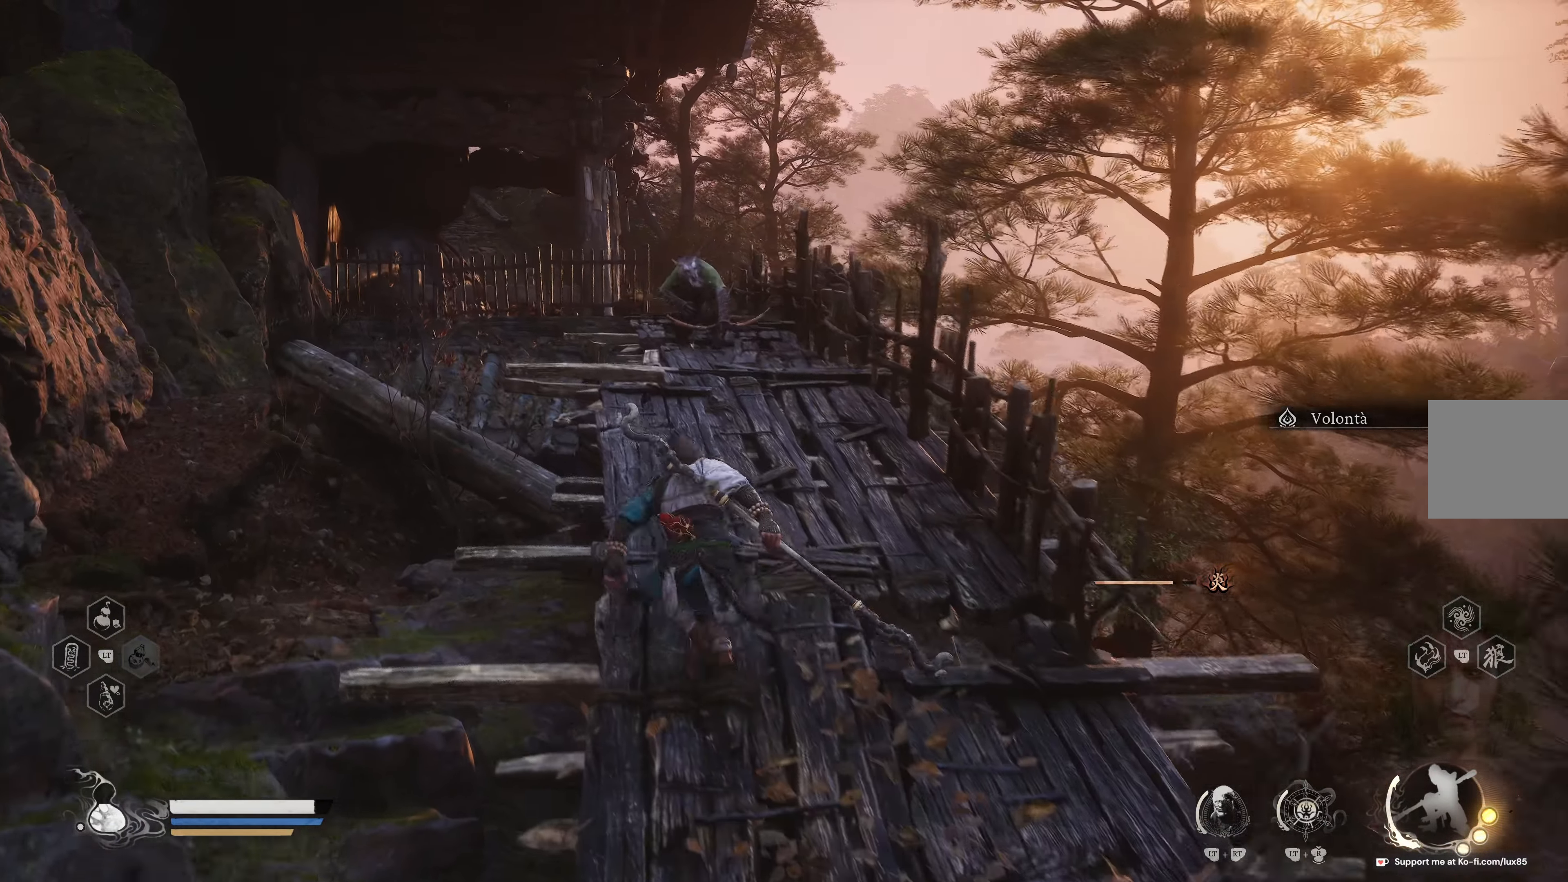
{"buttons": ["R1"], "left_stick": "up", "right_stick": "center", "events": [[450, "R1", "down"]]}
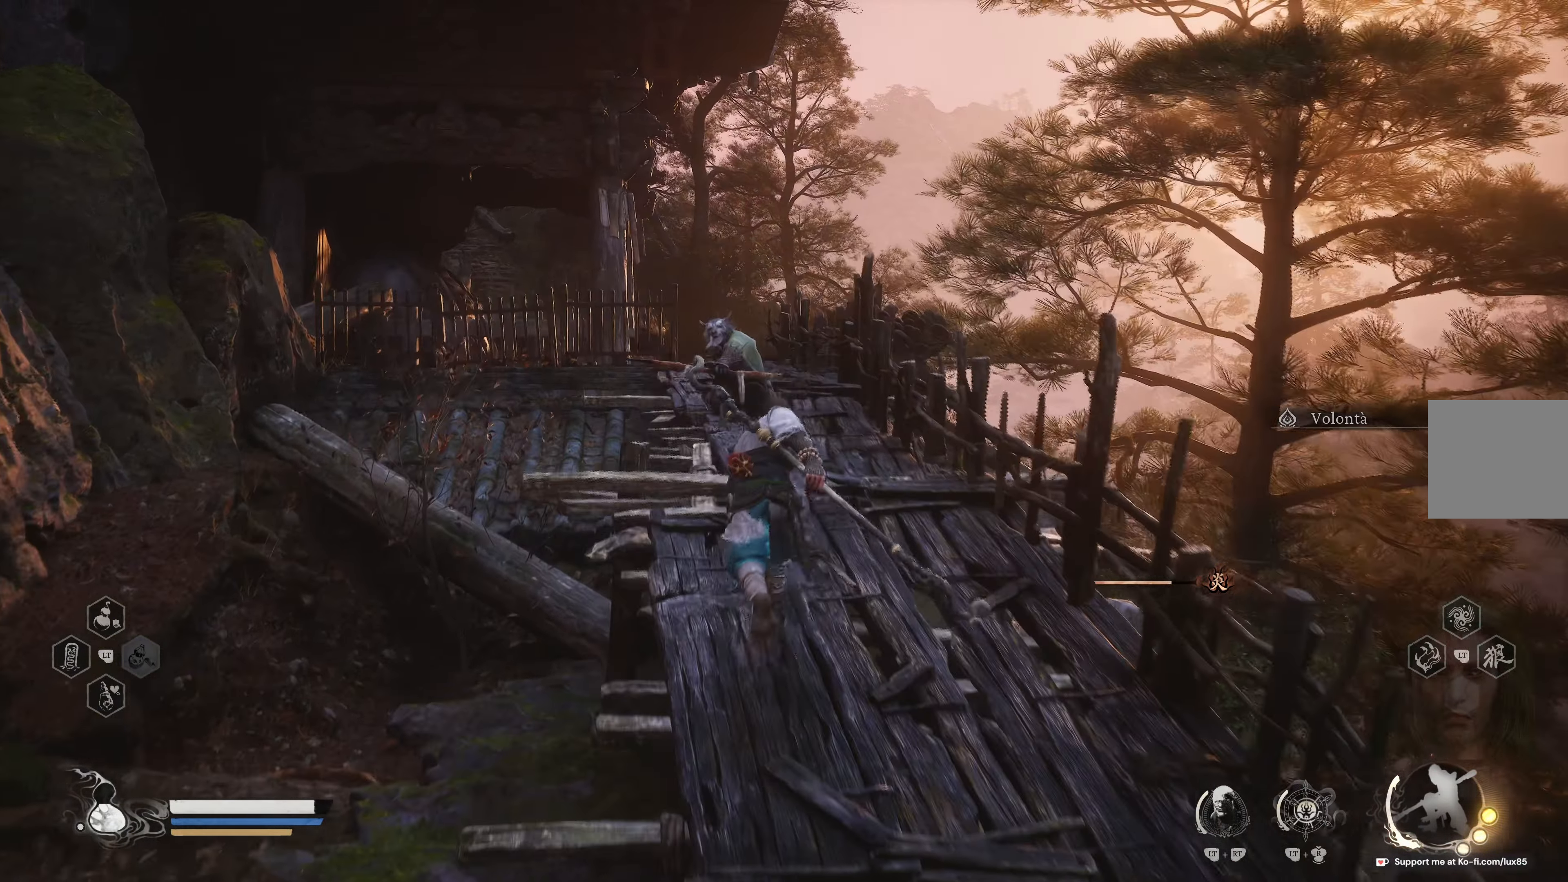
{"buttons": ["R1"], "left_stick": "up", "right_stick": "center", "events": [[50, "R1", "up"], [133, "R1", "down"], [233, "R1", "up"], [317, "R1", "down"], [433, "R1", "up"], [500, "R1", "down"]]}
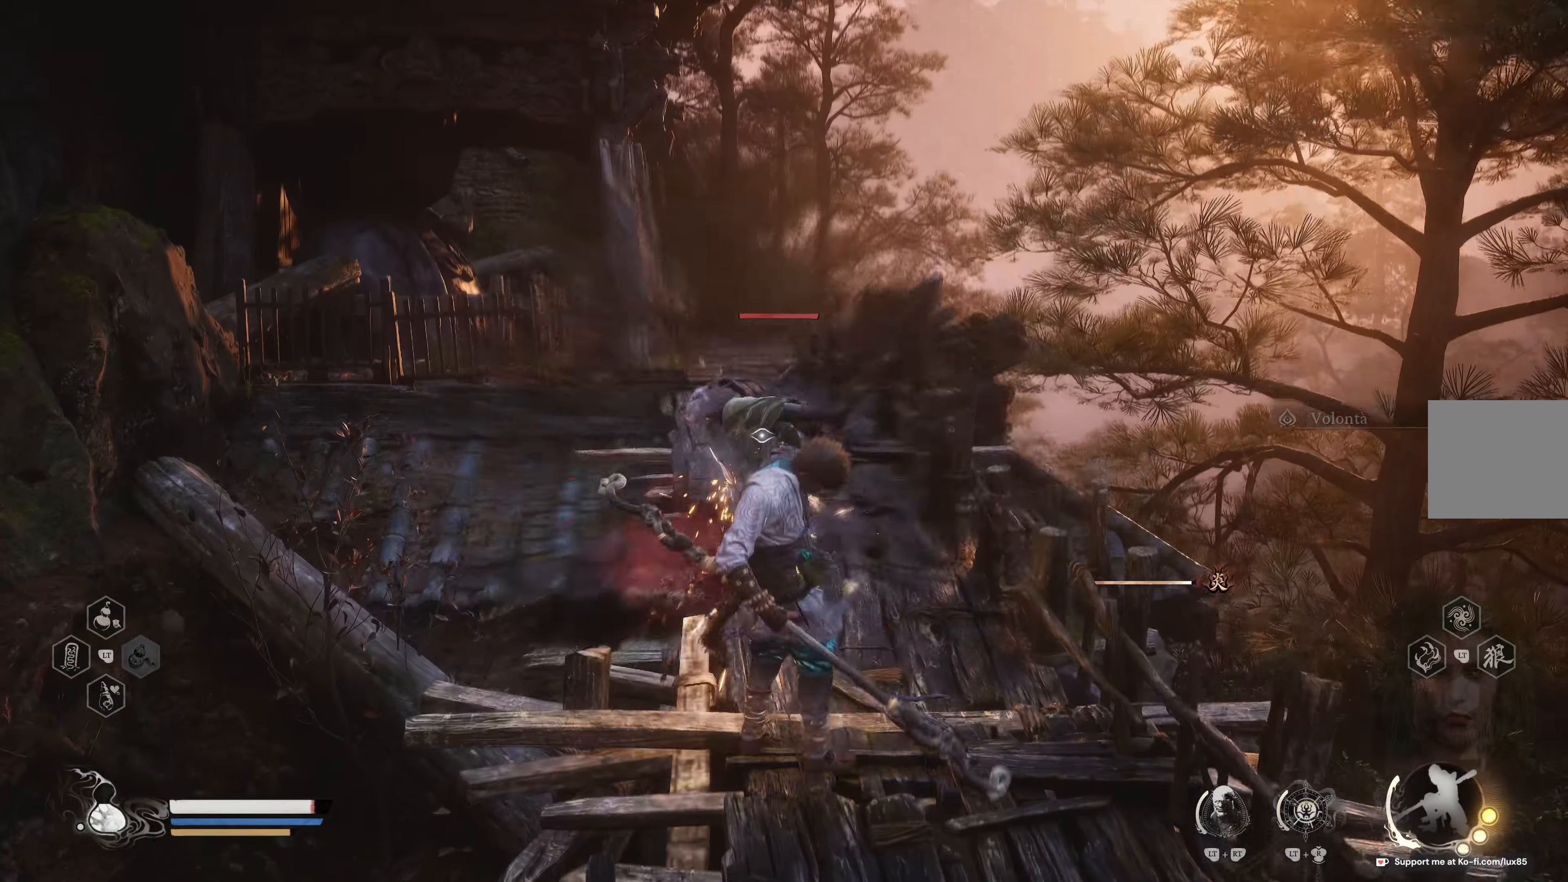
{"buttons": [], "left_stick": "up", "right_stick": "center"}
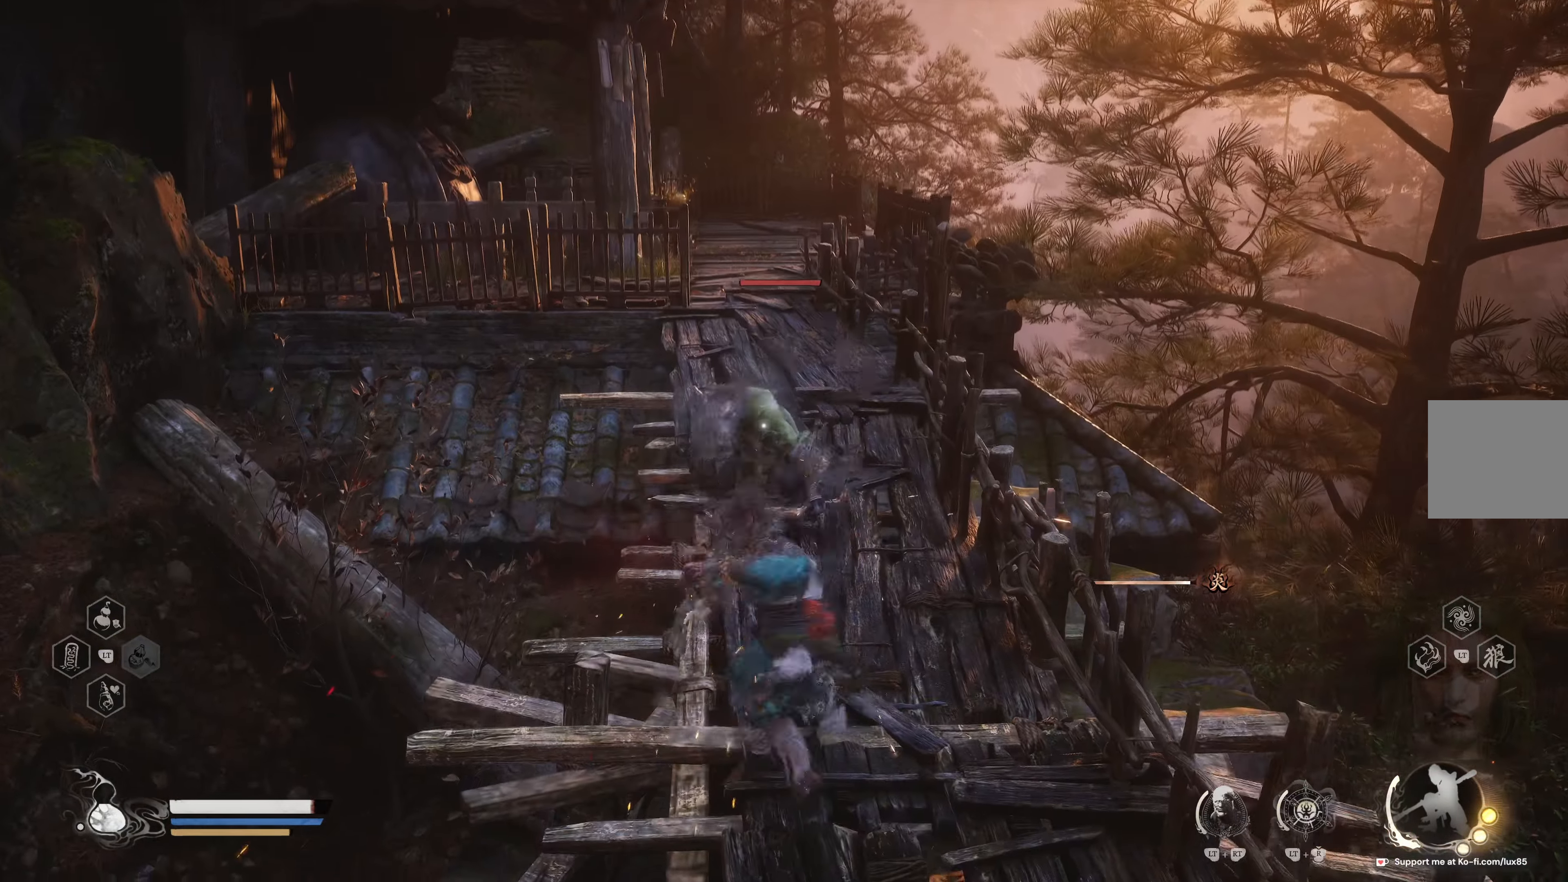
{"buttons": [], "left_stick": "center", "right_stick": "center", "events": [[33, "R1", "down"], [150, "R1", "up"], [217, "R1", "down"], [317, "R1", "up"], [383, "R1", "down"], [483, "R1", "up"], [500, "left_stick", "center"]]}
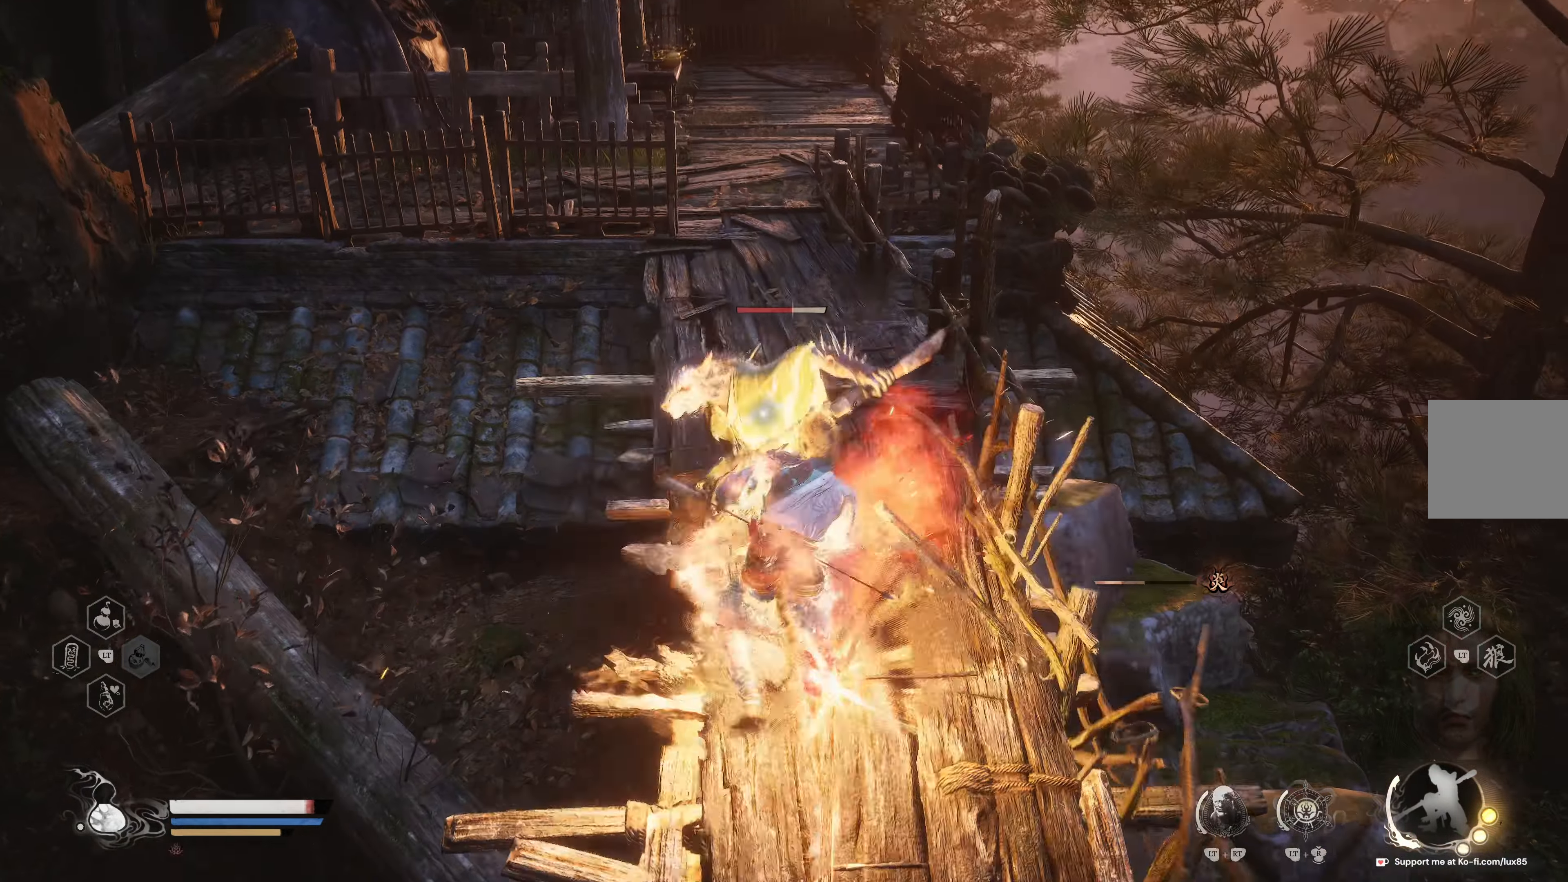
{"buttons": ["R1"], "left_stick": "up", "right_stick": "center", "events": [[67, "R1", "down"], [133, "left_stick", "up"], [183, "R1", "up"], [250, "R1", "down"], [367, "R1", "up"], [433, "R1", "down"]]}
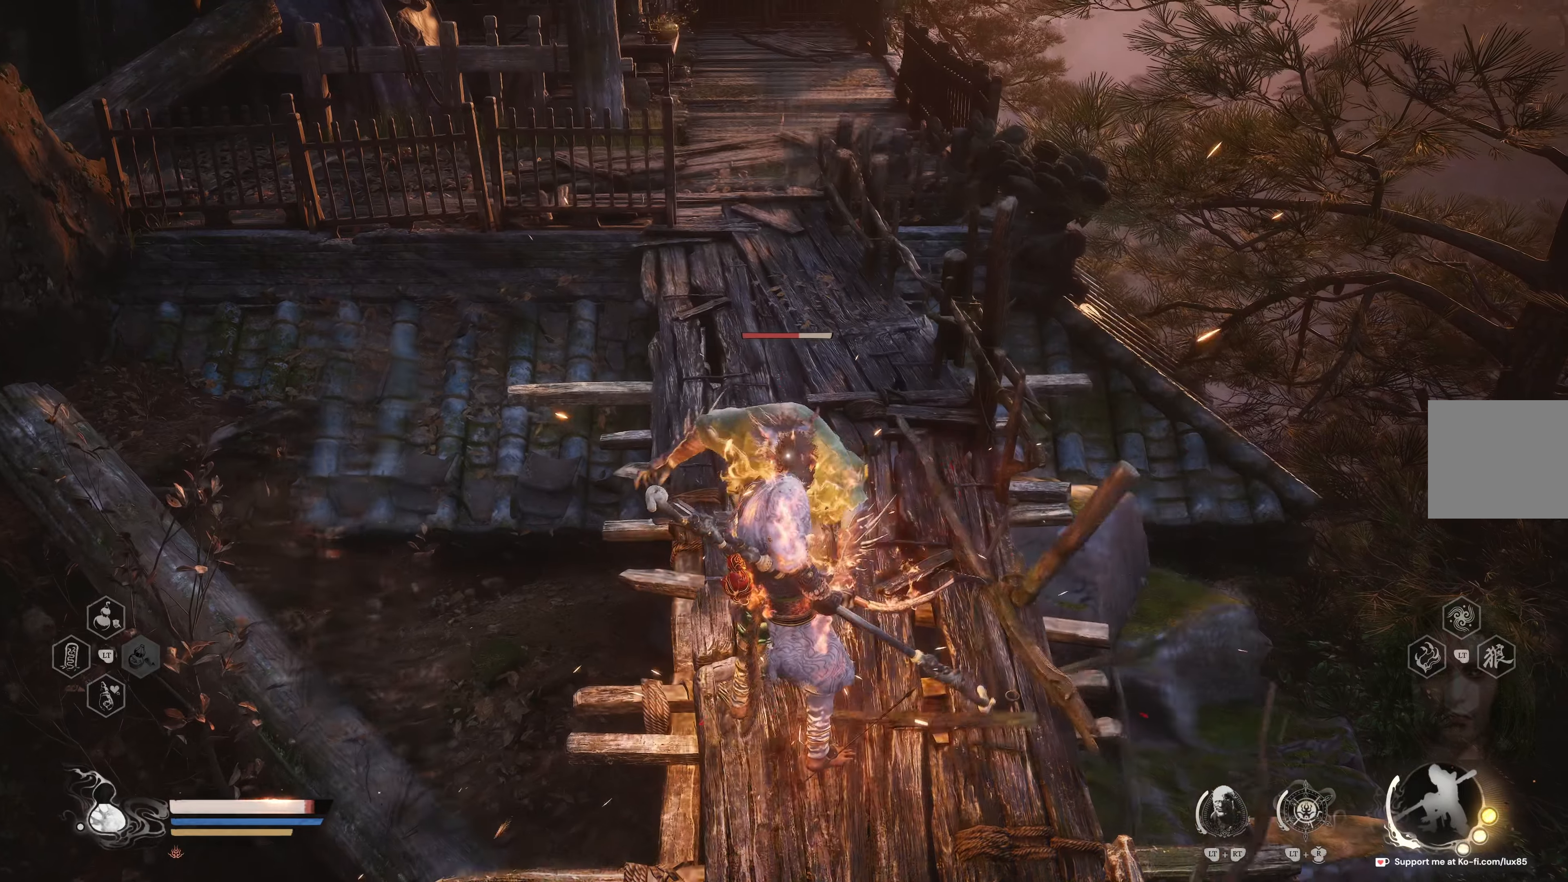
{"buttons": ["R1"], "left_stick": "up", "right_stick": "center", "events": [[67, "R1", "up"], [83, "left_stick", "up-right"], [133, "R1", "down"], [267, "R1", "up"], [317, "left_stick", "up"], [333, "R1", "down"], [450, "R1", "up"], [500, "R1", "down"]]}
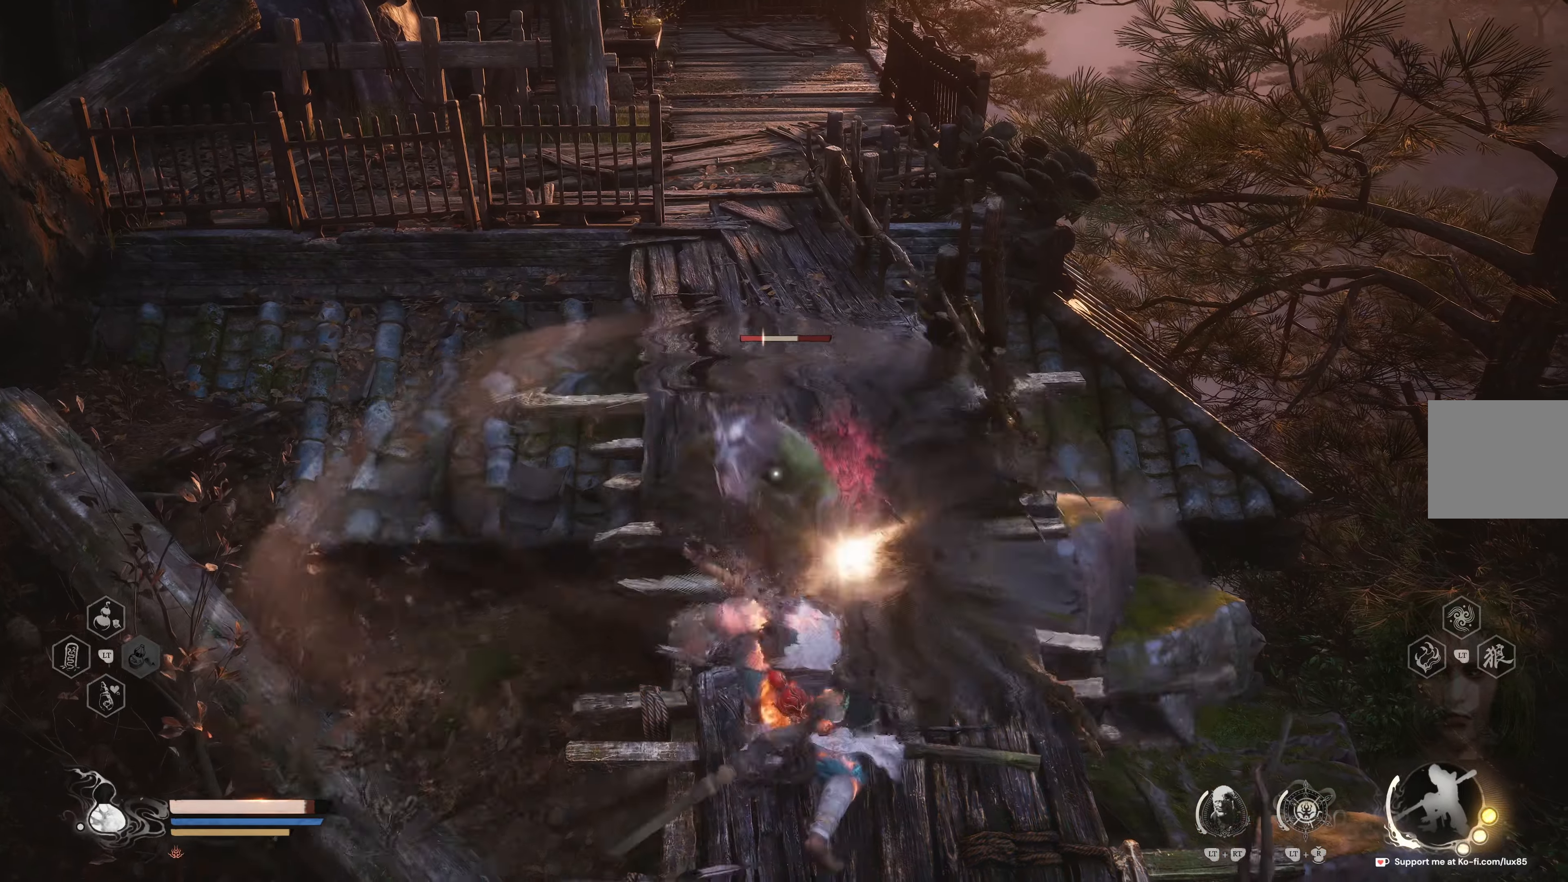
{"buttons": ["R1"], "left_stick": "up", "right_stick": "center", "events": [[133, "R1", "up"], [200, "R1", "down"], [333, "R1", "up"], [383, "R1", "down"]]}
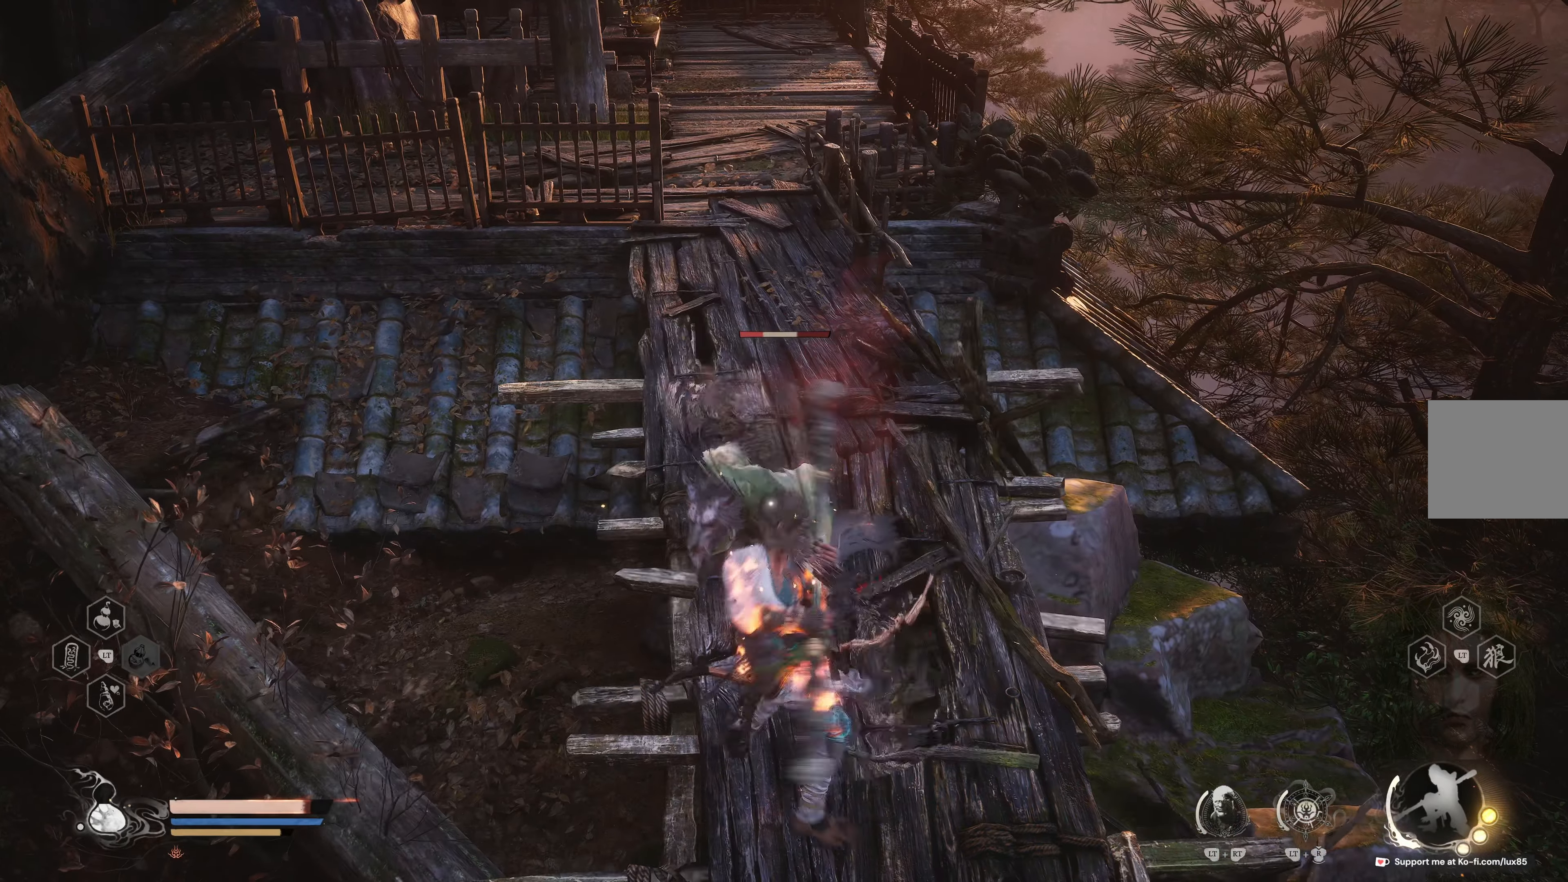
{"buttons": ["R1"], "left_stick": "up", "right_stick": "center", "events": [[17, "R1", "up"], [100, "R1", "down"], [217, "R1", "up"], [283, "R1", "down"], [383, "R1", "up"], [467, "R1", "down"]]}
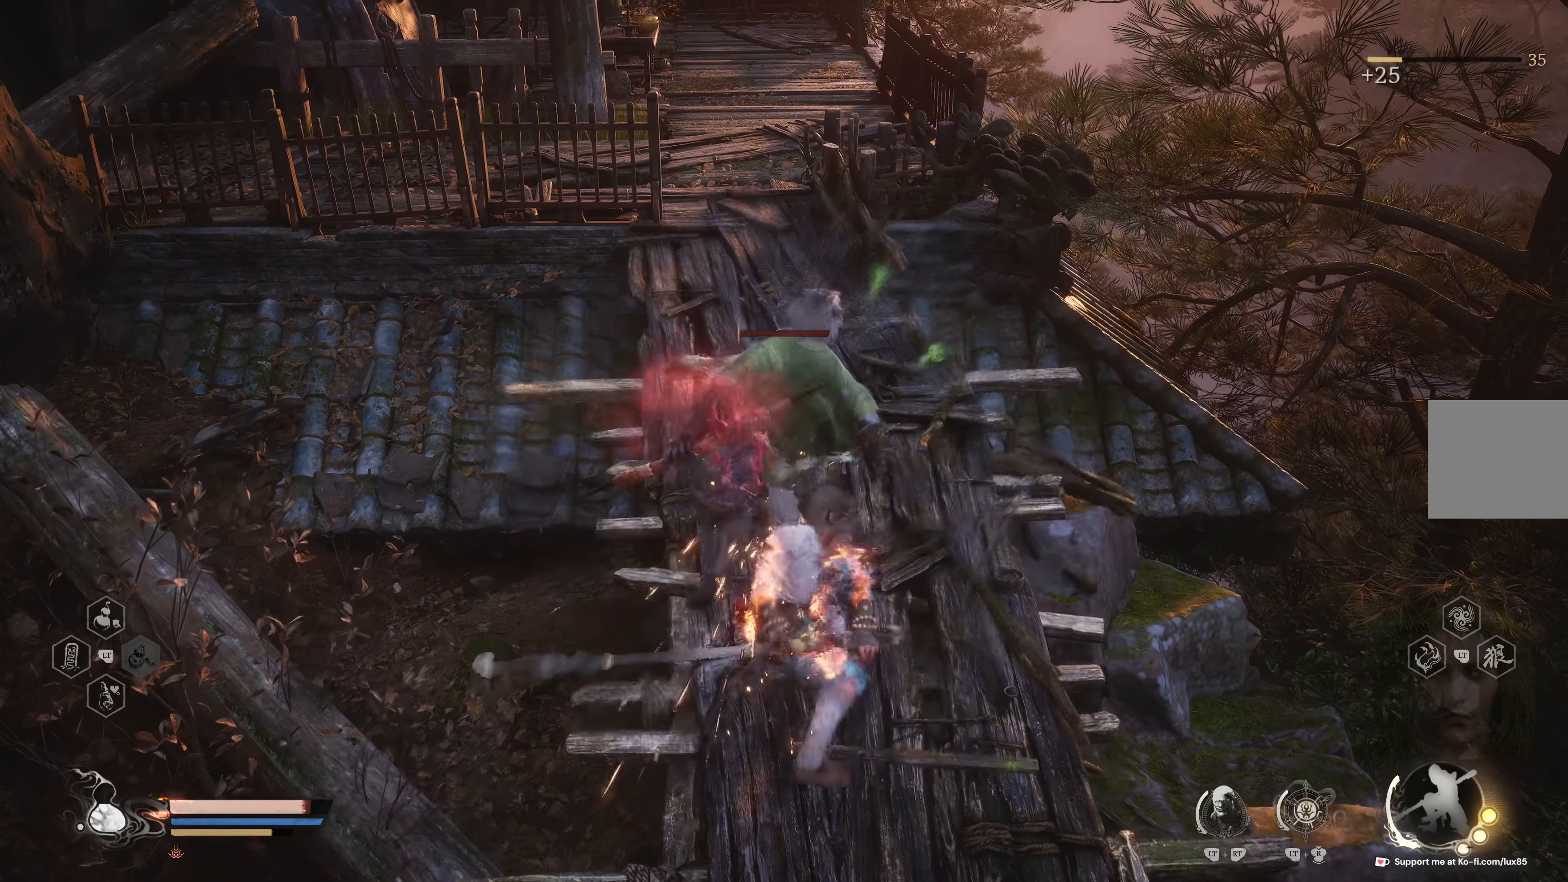
{"buttons": [], "left_stick": "center", "right_stick": "right", "events": [[83, "R1", "up"], [150, "R1", "down"], [283, "R1", "up"], [317, "left_stick", "center"], [417, "right_stick", "right"]]}
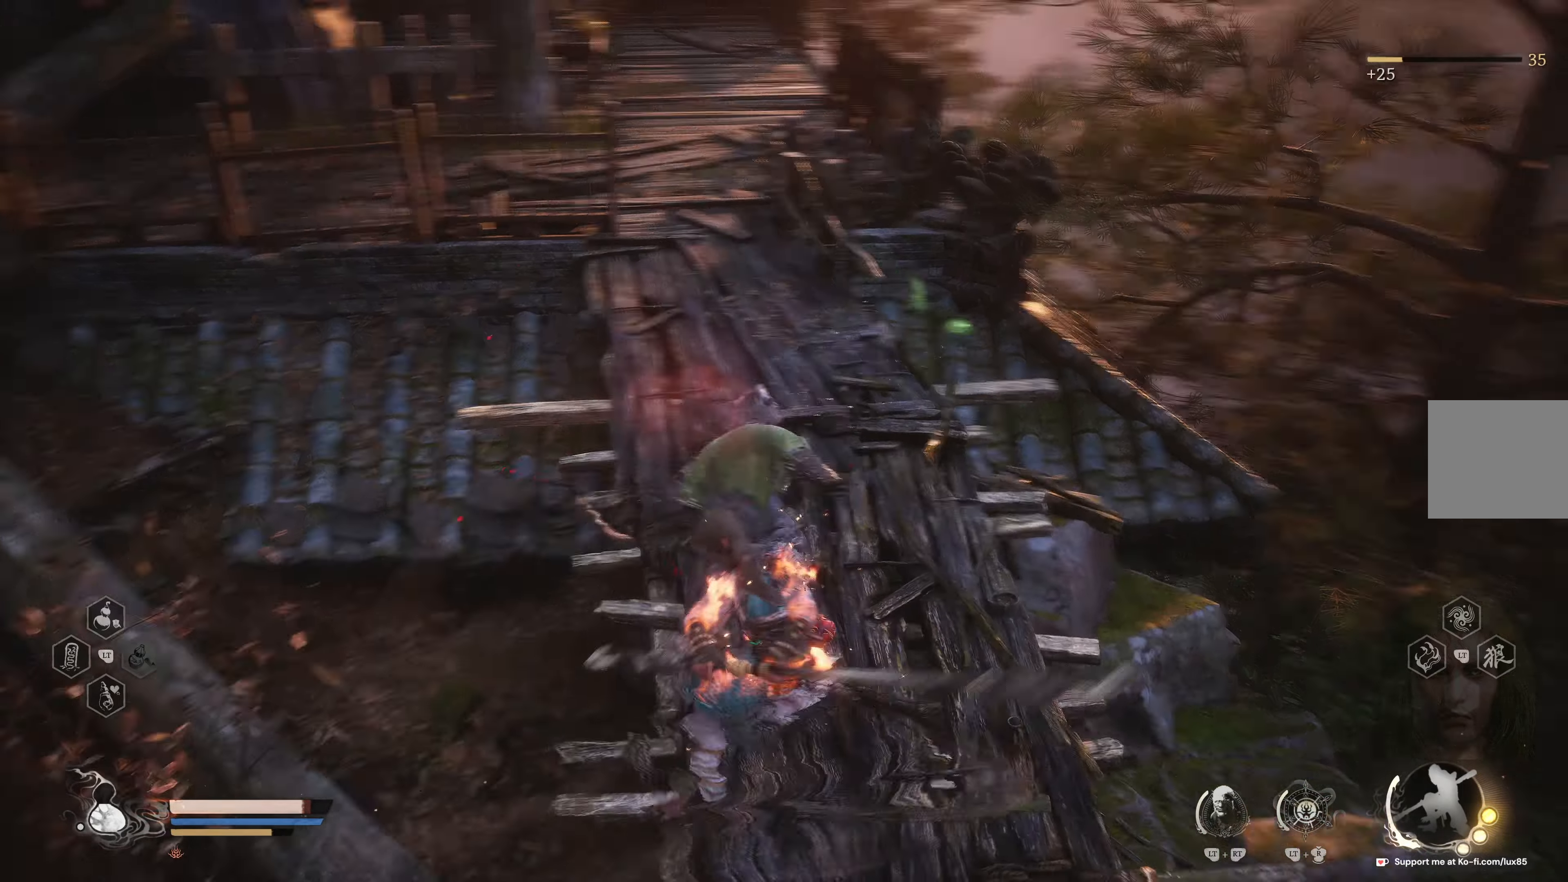
{"buttons": [], "left_stick": "up", "right_stick": "right", "events": [[400, "right_stick", "center"], [467, "left_stick", "up"], [483, "right_stick", "right"]]}
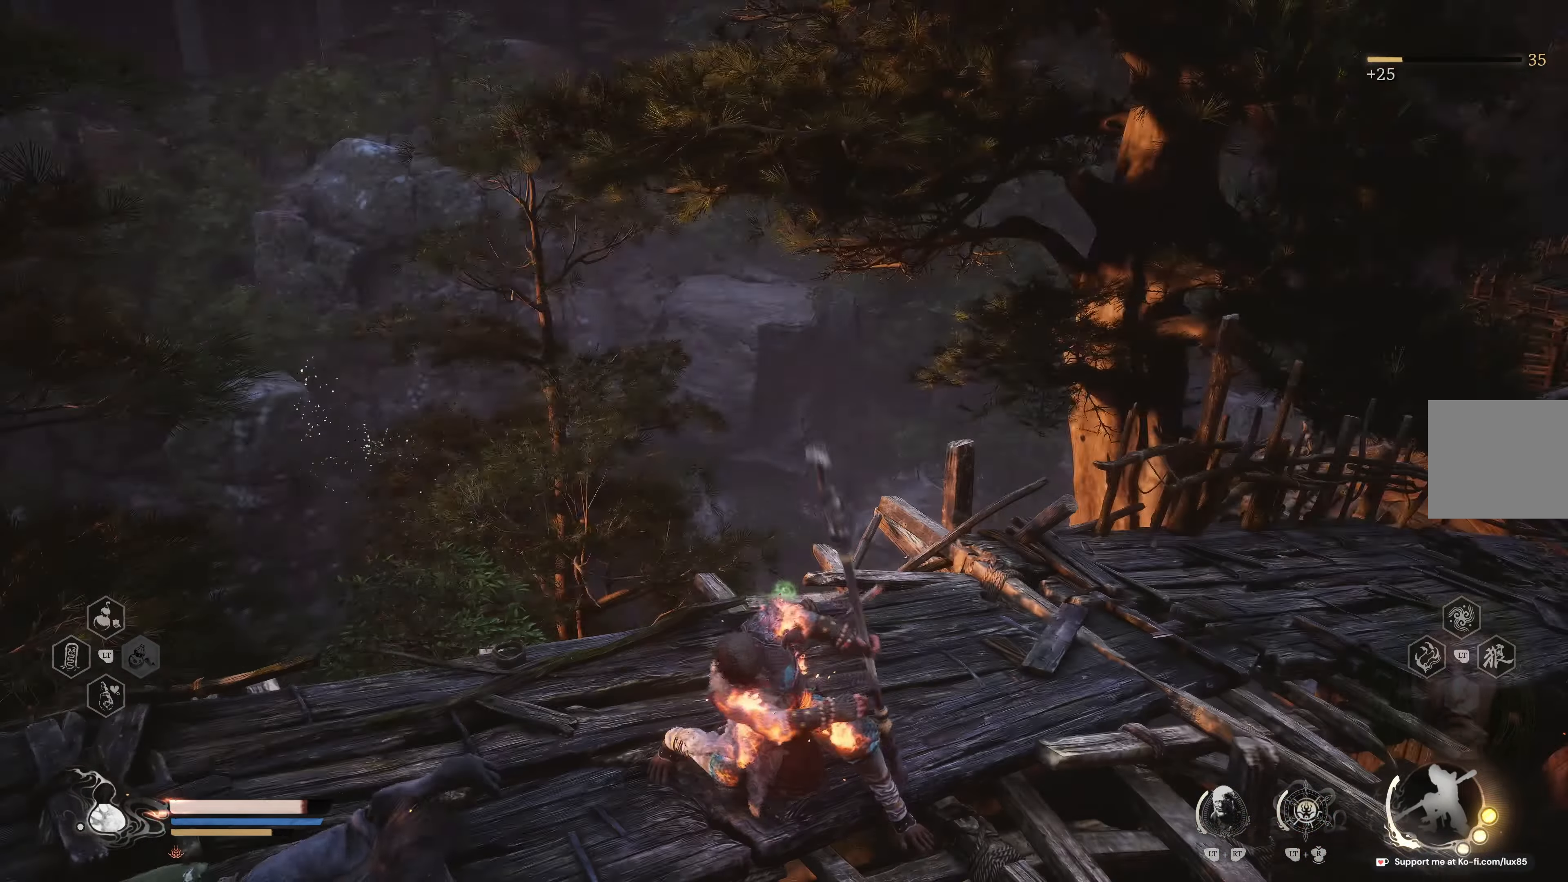
{"buttons": [], "left_stick": "up", "right_stick": "right", "events": [[200, "right_stick", "up"], [317, "right_stick", "center"], [417, "right_stick", "right"]]}
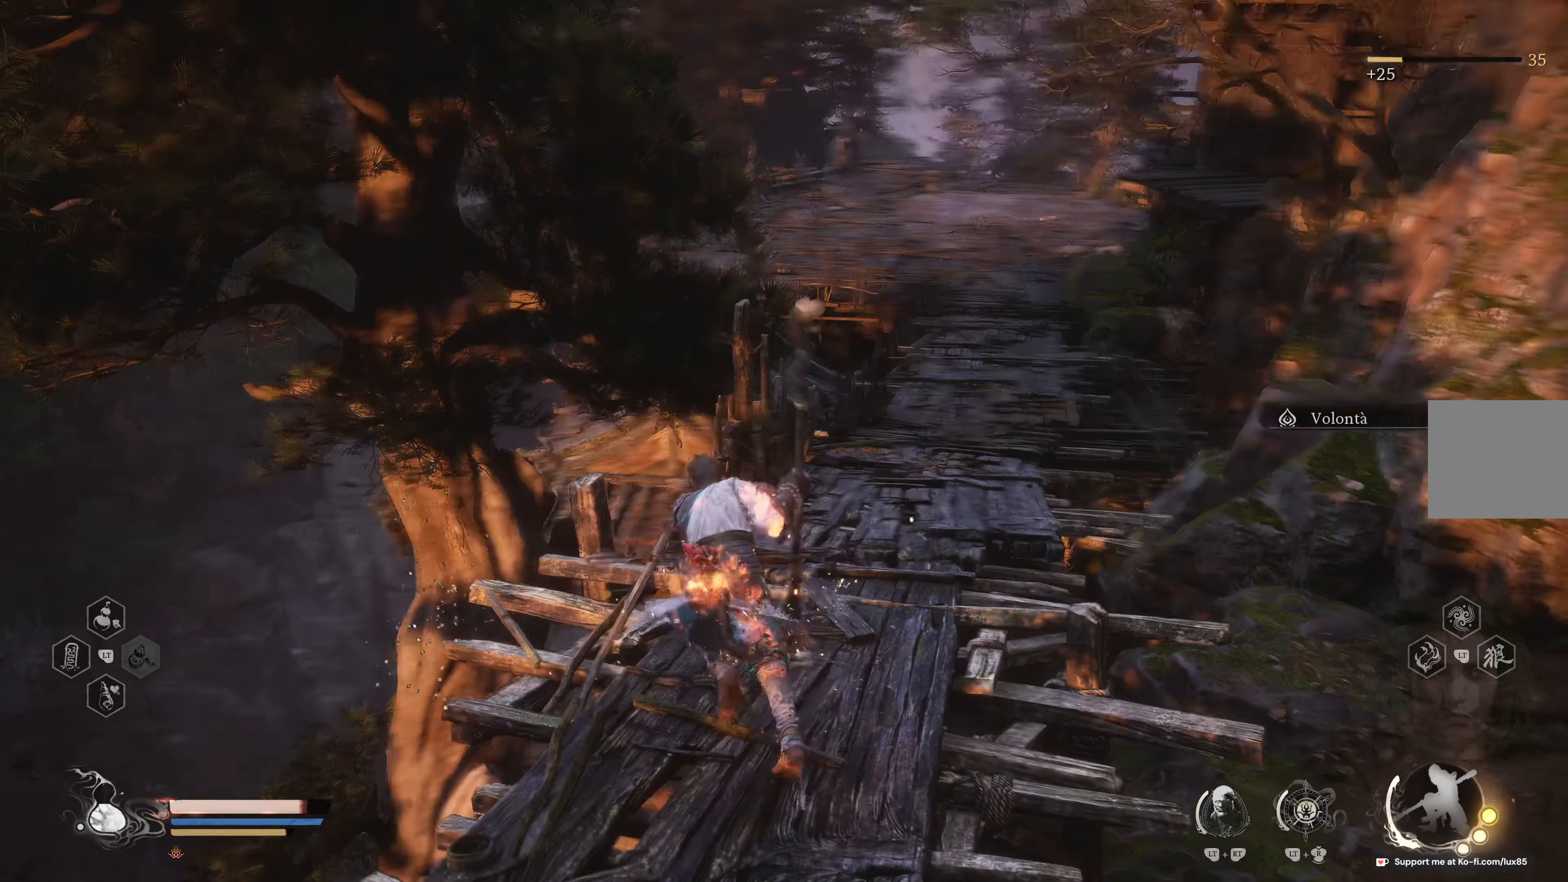
{"buttons": ["L3"], "left_stick": "up", "right_stick": "center", "events": [[117, "right_stick", "center"], [417, "L3", "down"]]}
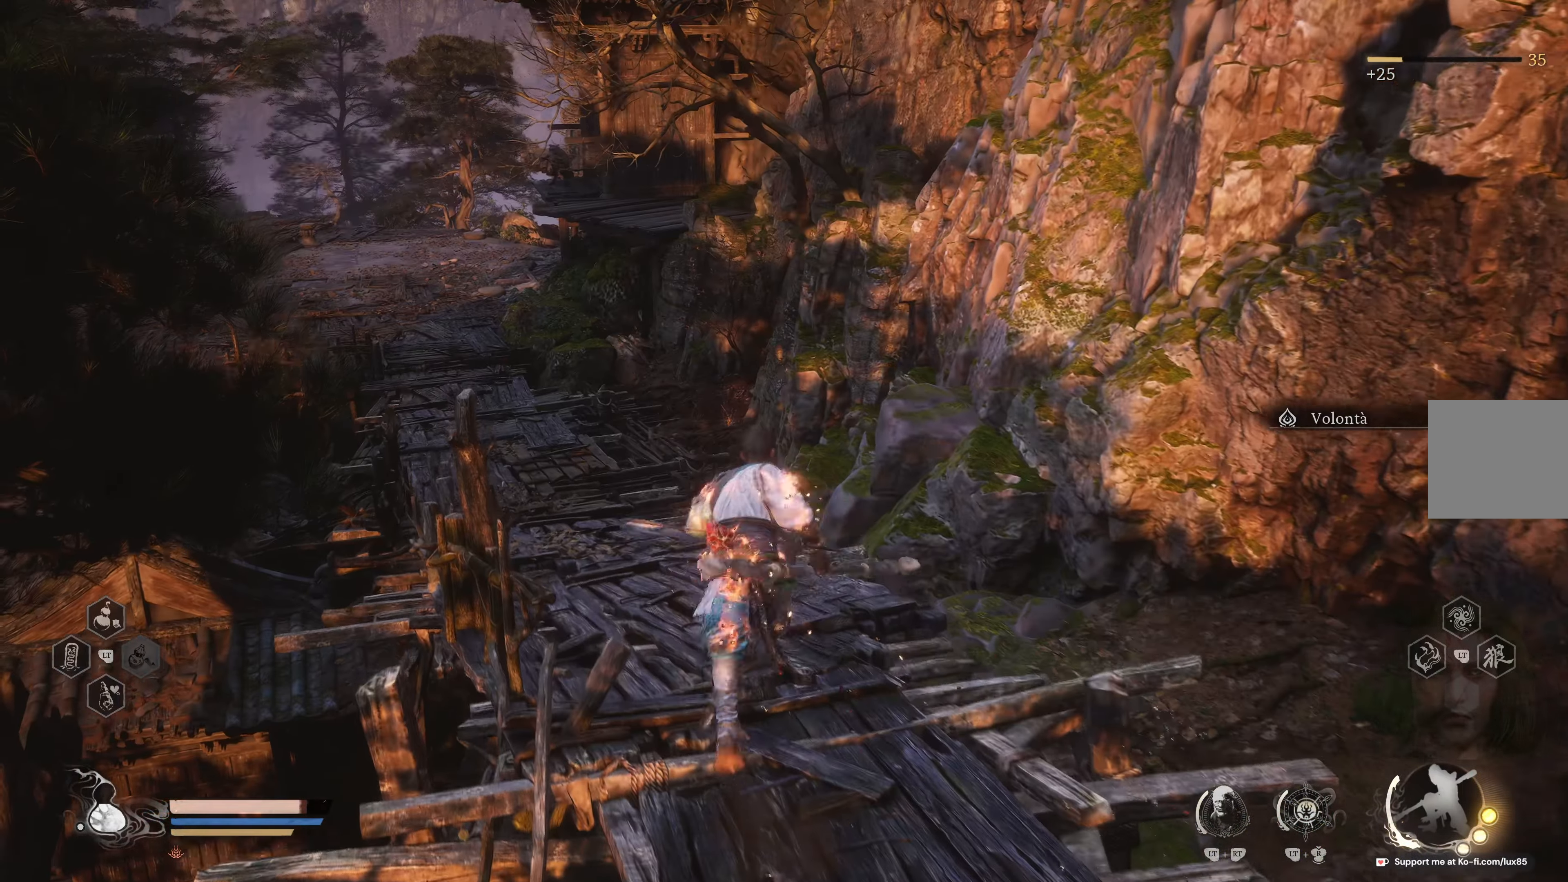
{"buttons": [], "left_stick": "up", "right_stick": "center"}
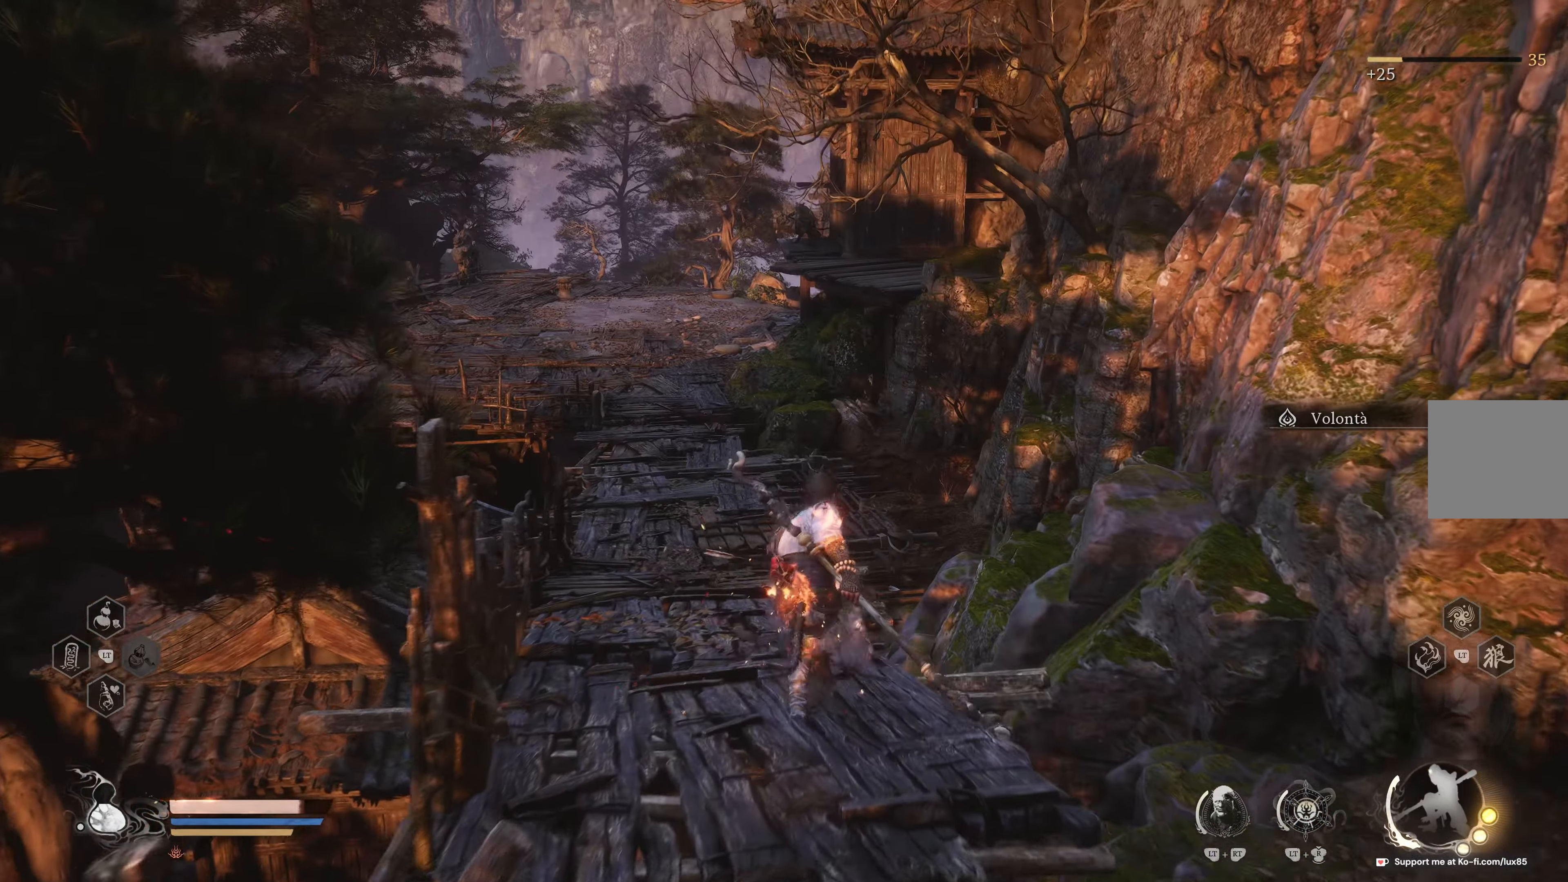
{"buttons": [], "left_stick": "up", "right_stick": "center", "events": []}
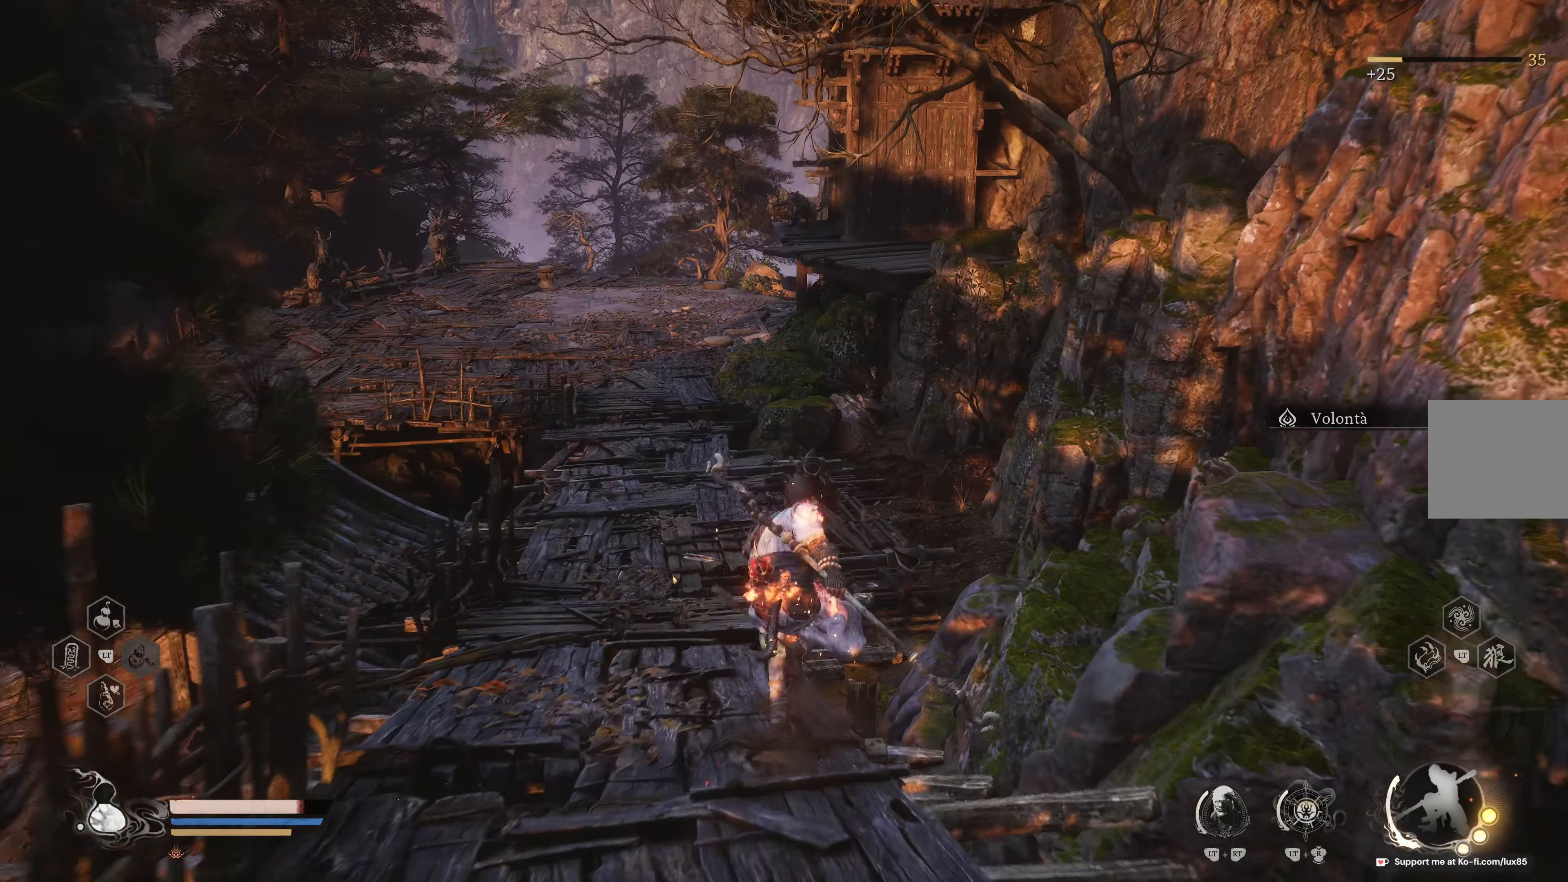
{"buttons": [], "left_stick": "up", "right_stick": "center", "events": []}
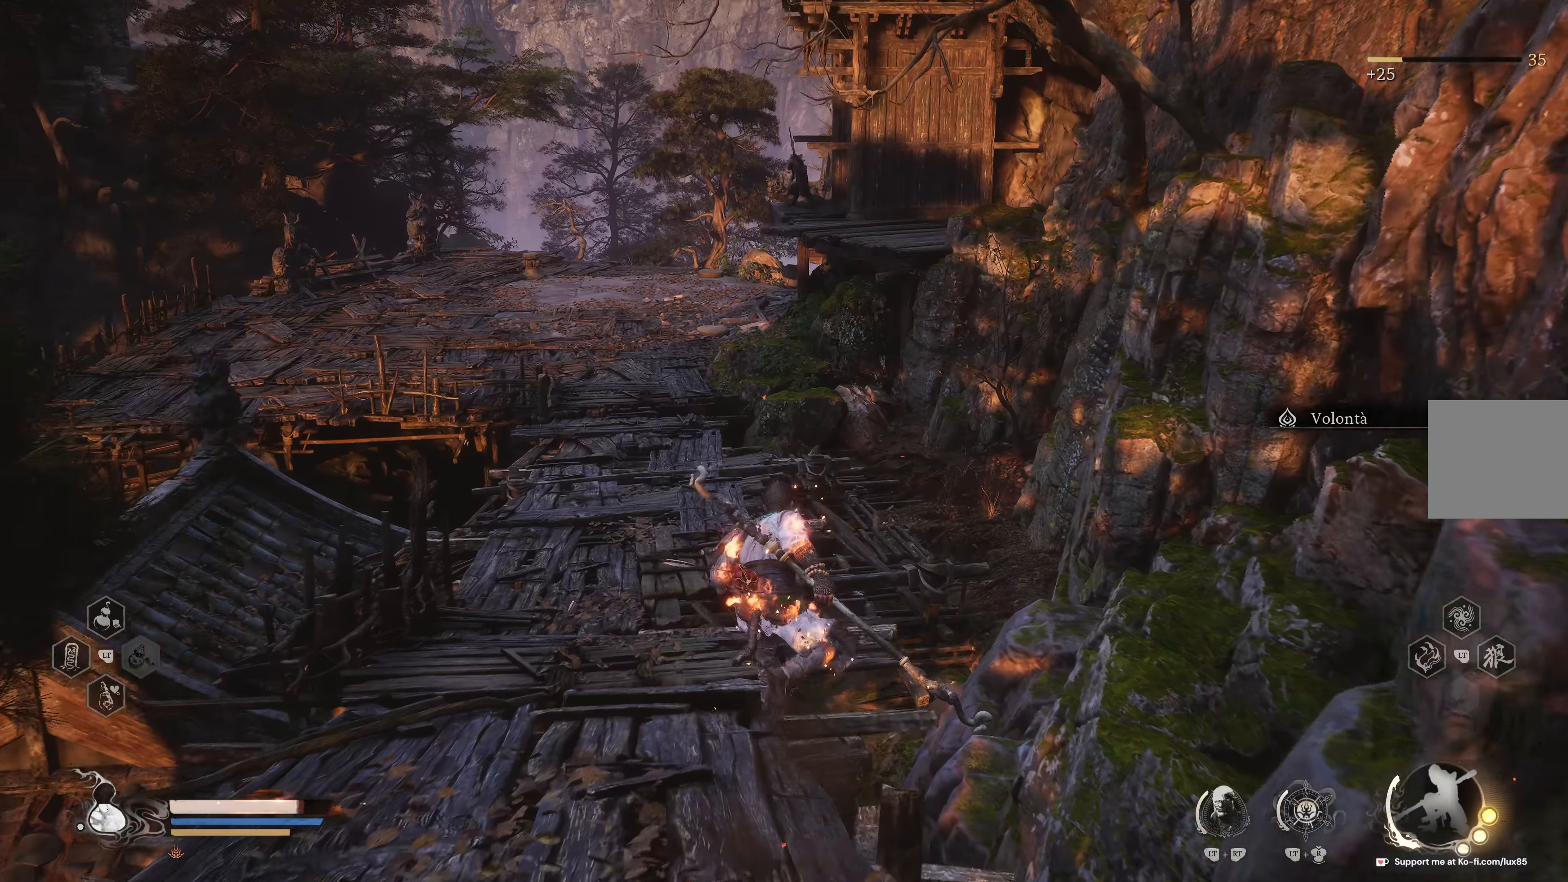
{"buttons": [], "left_stick": "up", "right_stick": "center", "events": []}
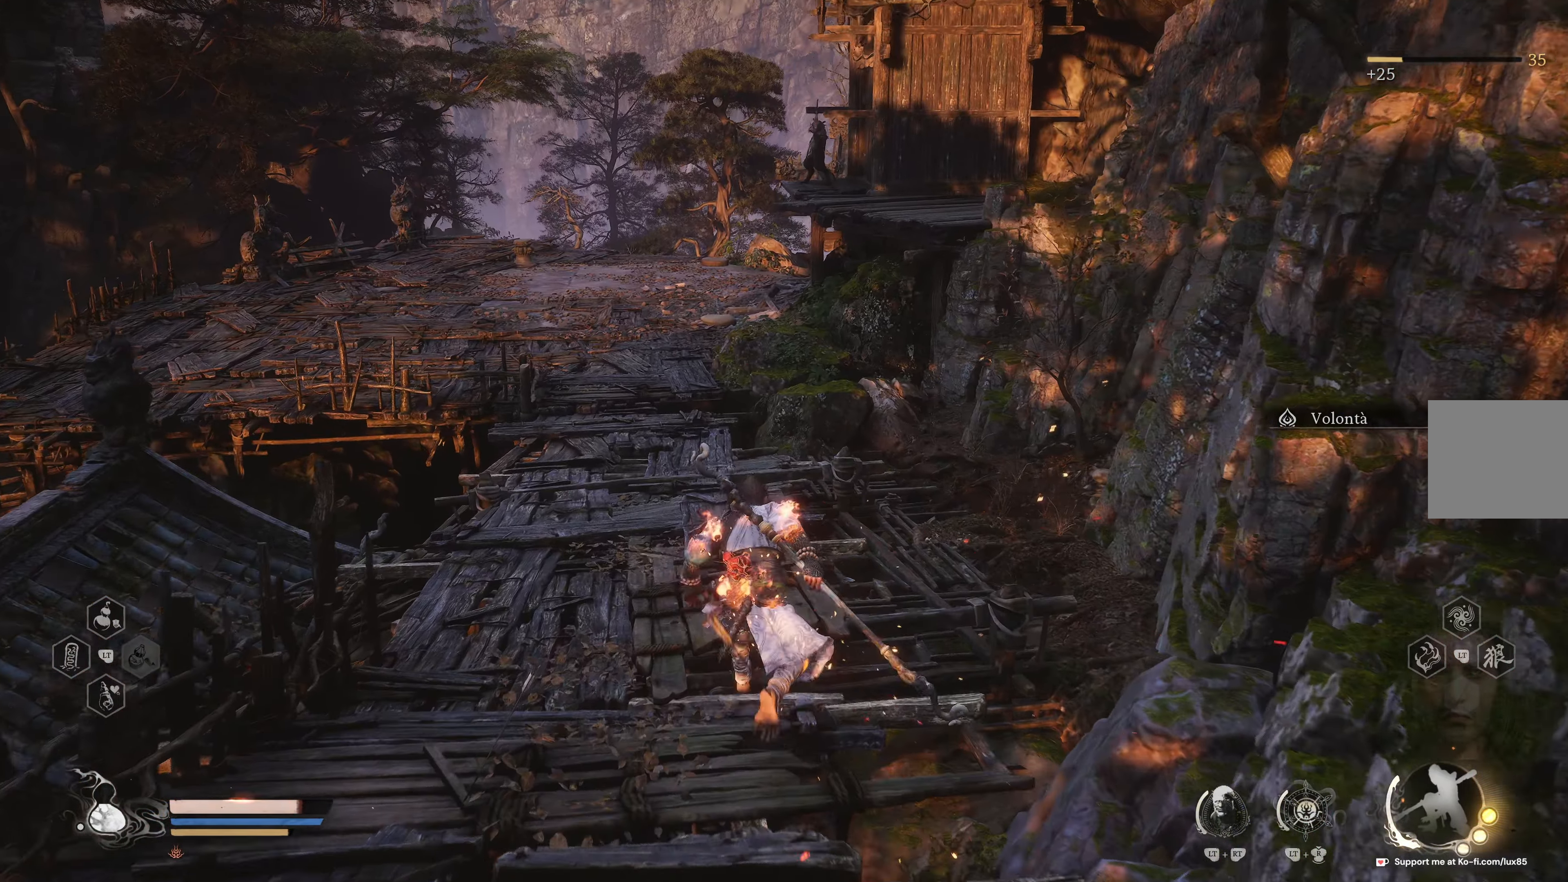
{"buttons": ["Y"], "left_stick": "up", "right_stick": "center", "events": [[417, "Y", "down"]]}